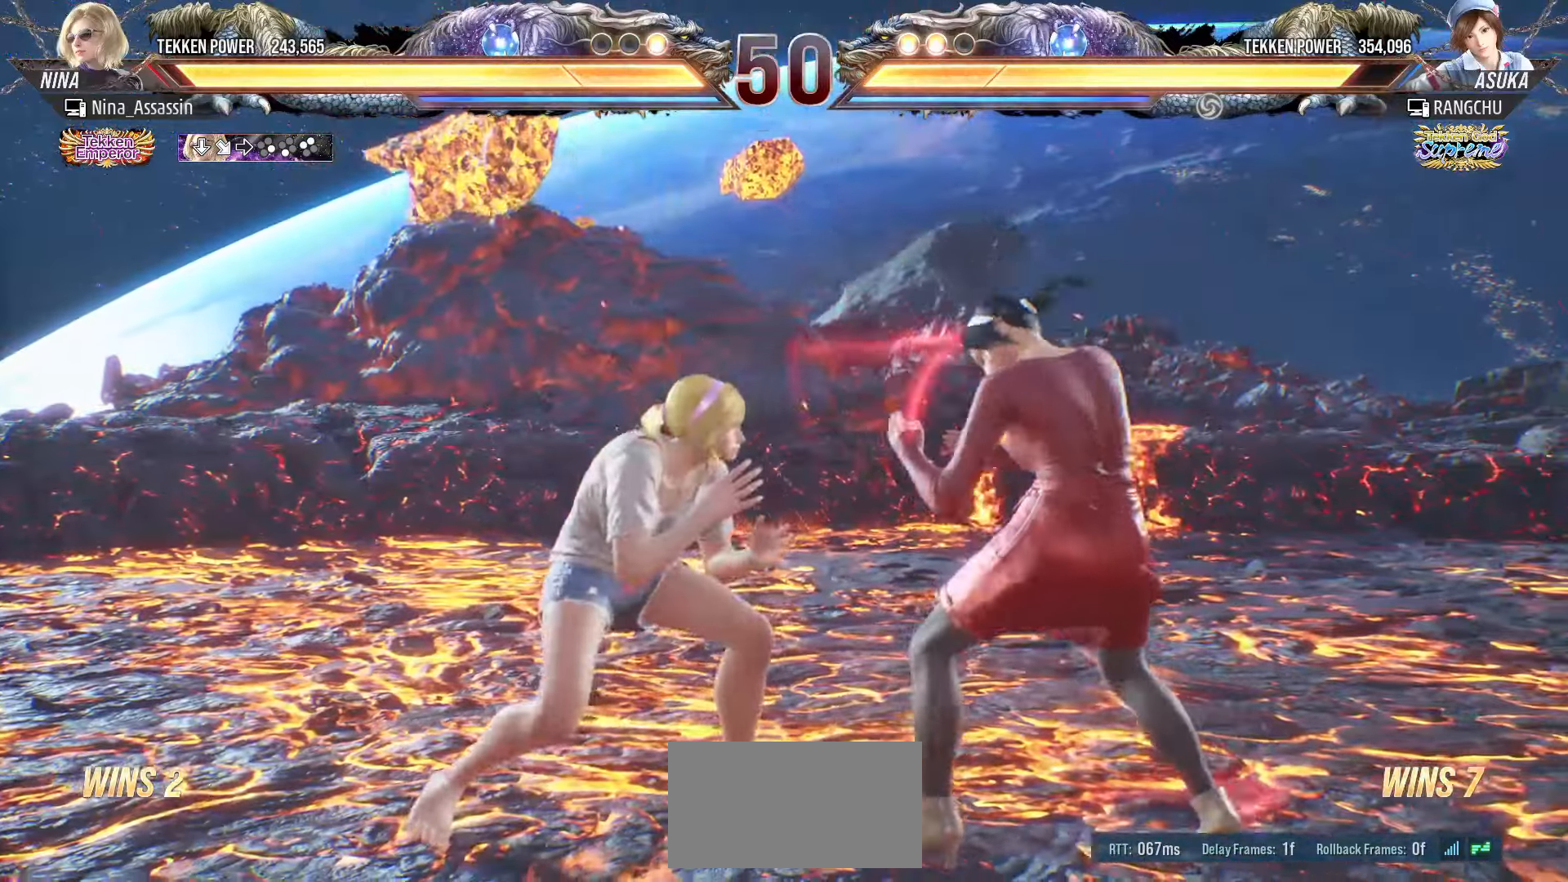
Gameplay with a controller (arcade stick); each line is a JSON object with the inputs held at the frame after it (dt_ms = milliseconds from this image to that frame). "events" lists button and stick changes between this image and that frame as [ms after this image, input, new state], when the widget could be followed in between. Not read: L3 R3.
{"dt_ms": 500, "buttons": [], "left_stick": "right", "events": [[50, "left_stick", "center"], [133, "left_stick", "right"]]}
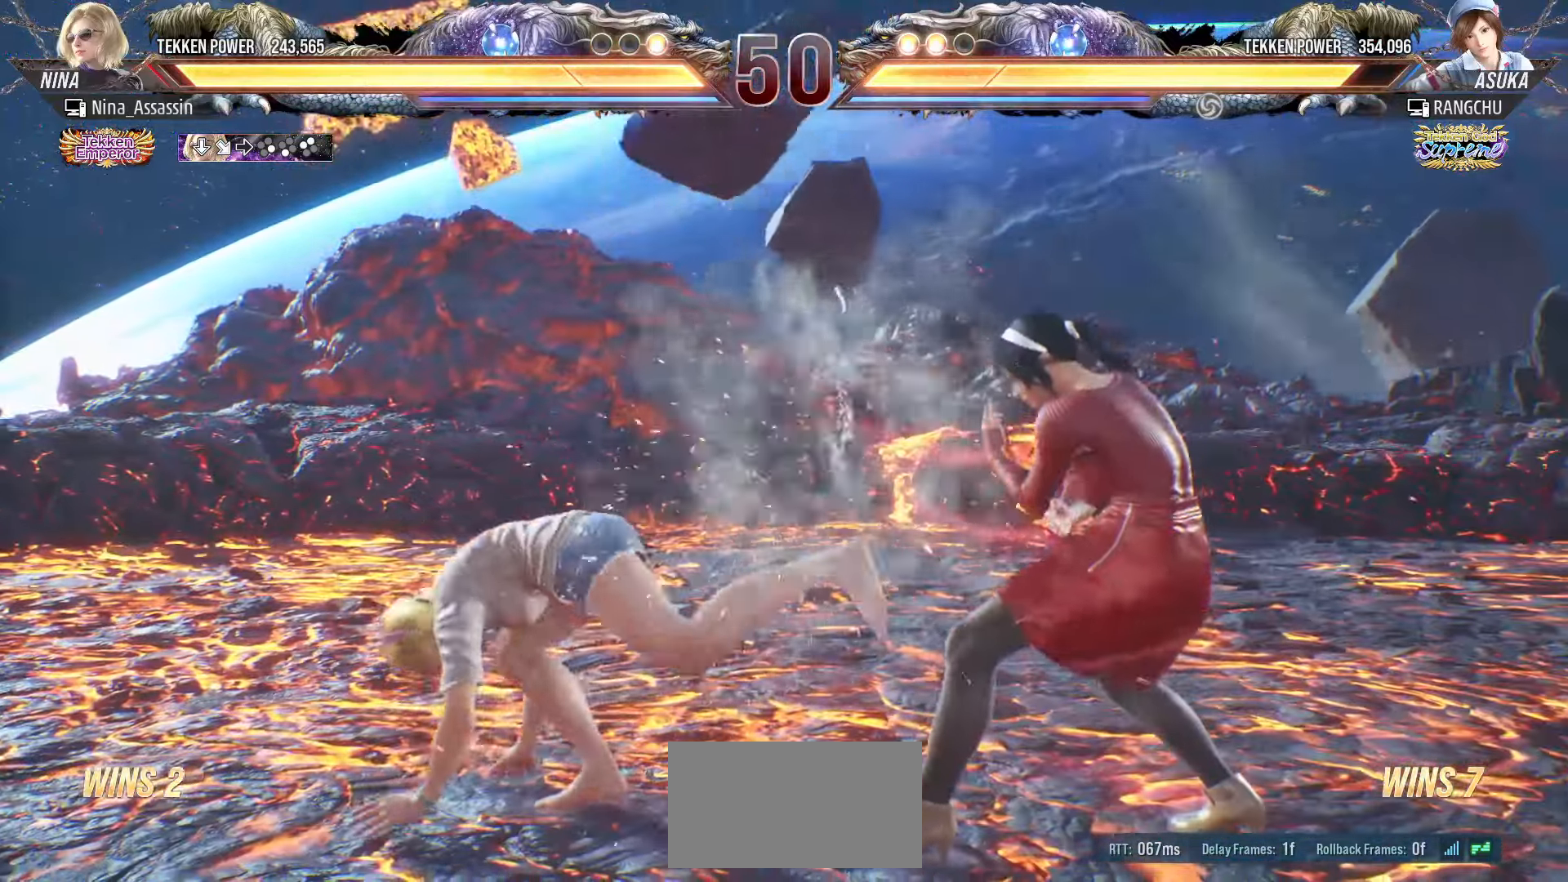
{"dt_ms": 500, "buttons": [], "left_stick": "center", "events": [[33, "left_stick", "center"], [100, "left_stick", "down"], [133, "CIRCLE", "down"], [200, "CIRCLE", "up"], [233, "left_stick", "center"]]}
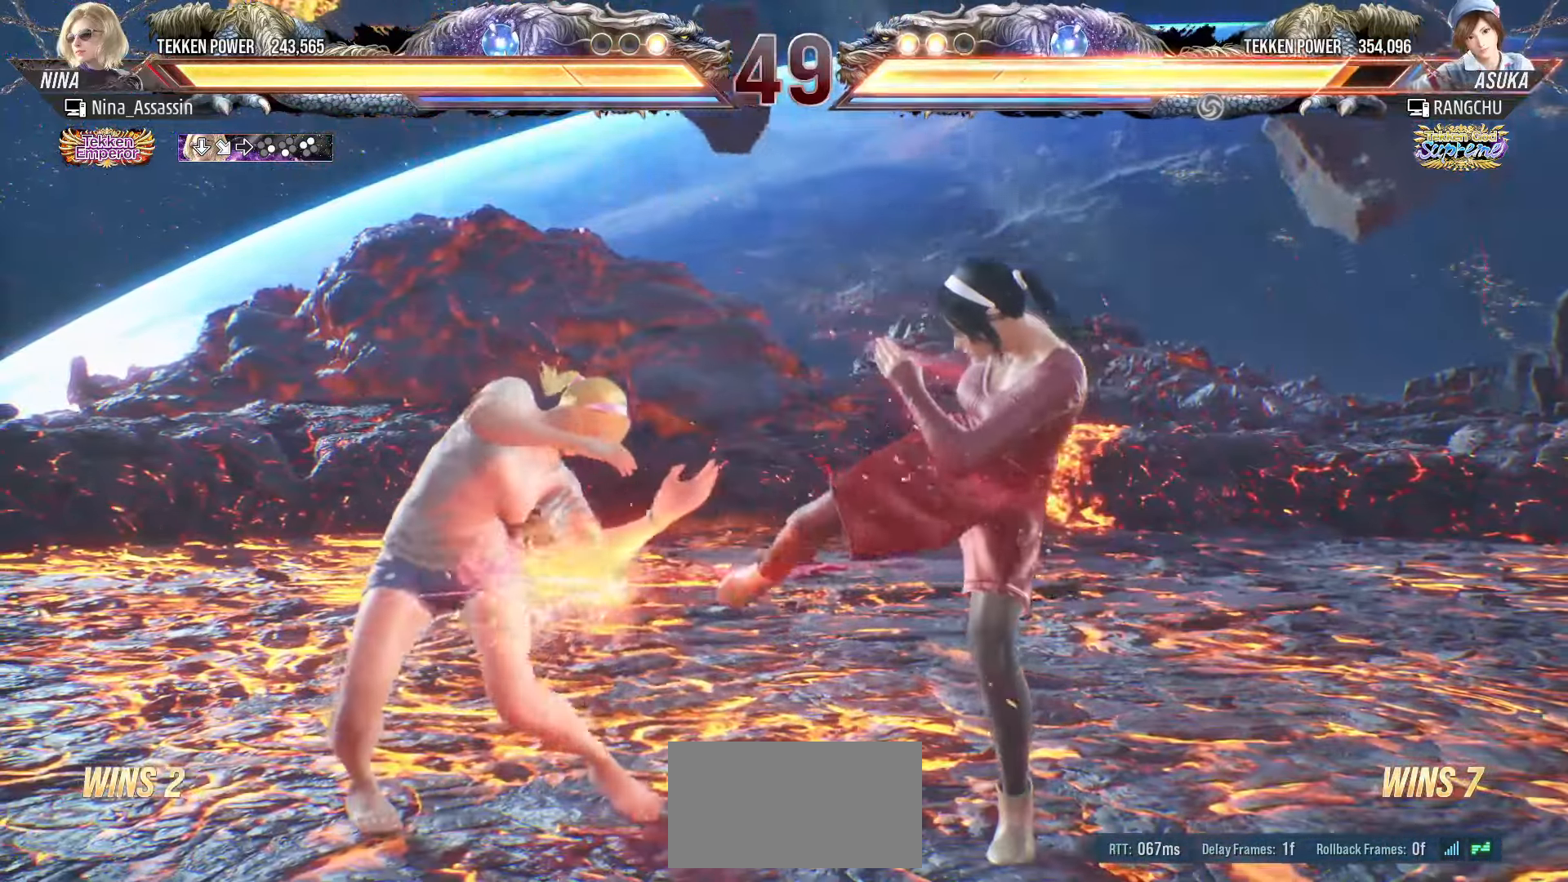
{"dt_ms": 500, "buttons": [], "left_stick": "up", "events": [[283, "left_stick", "up"], [367, "left_stick", "center"], [467, "left_stick", "up"]]}
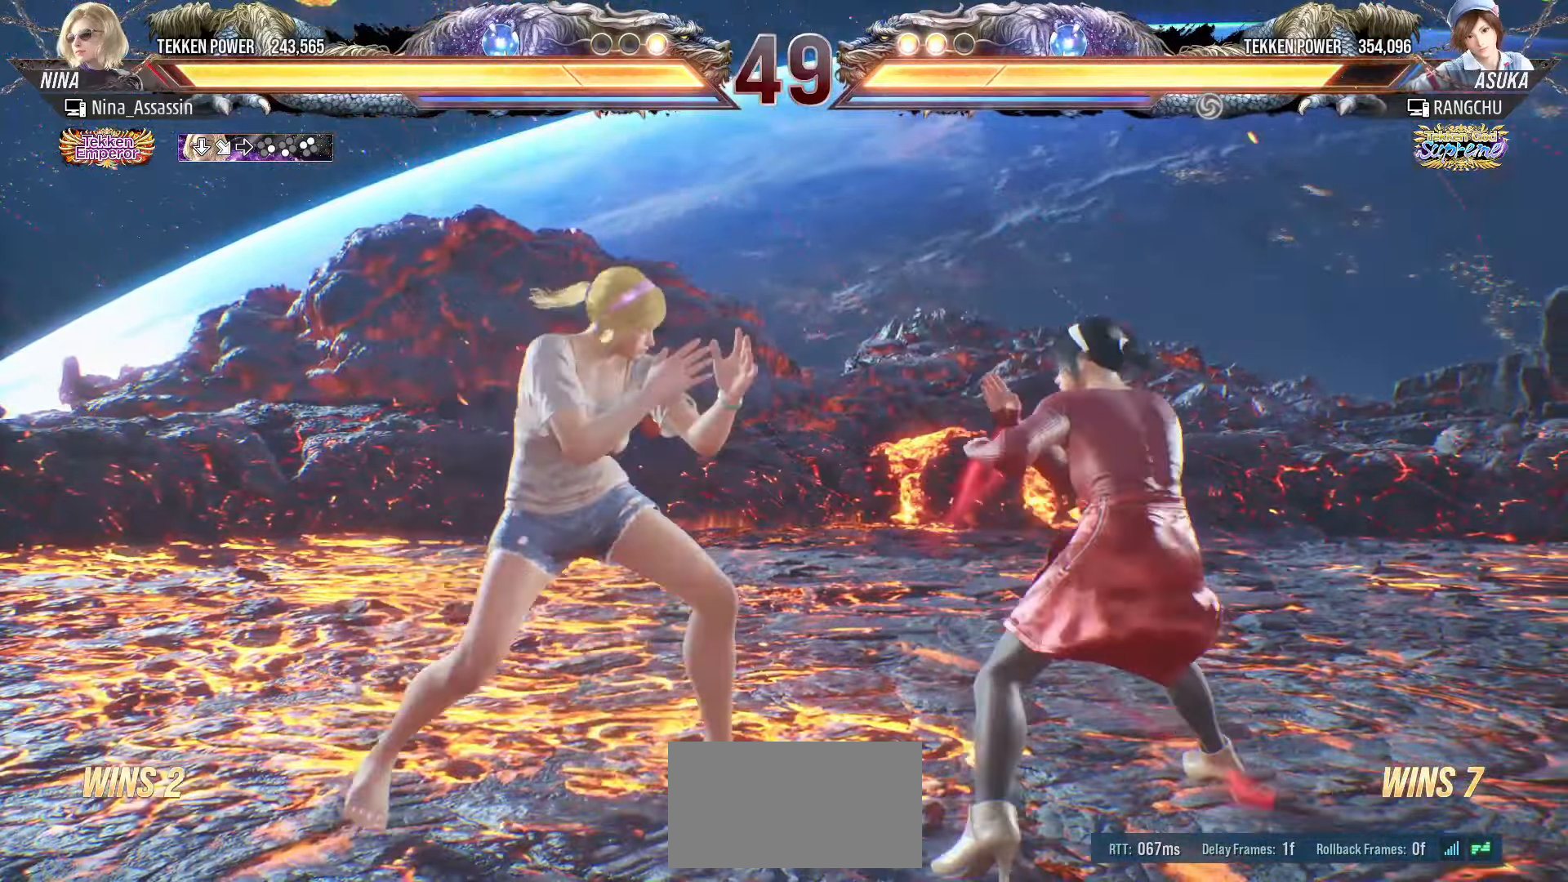
{"dt_ms": 500, "buttons": [], "left_stick": "down-left", "events": [[50, "left_stick", "center"], [100, "left_stick", "right"], [167, "left_stick", "center"], [233, "left_stick", "right"], [417, "SQUARE", "down"], [417, "left_stick", "down-left"], [500, "SQUARE", "up"]]}
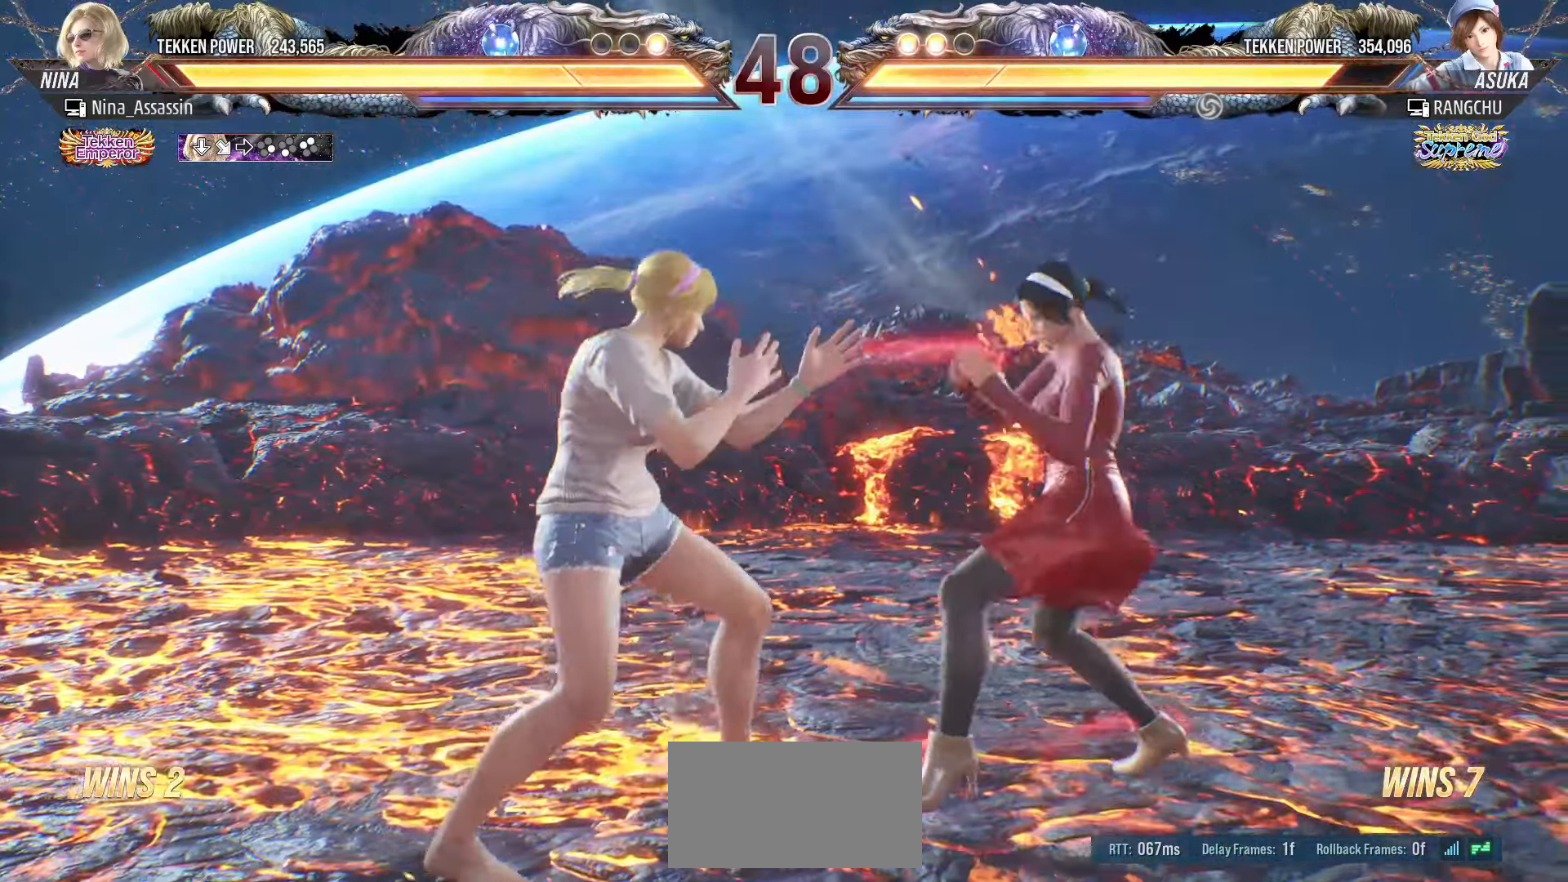
{"dt_ms": 500, "buttons": [], "left_stick": "down-left", "events": [[83, "left_stick", "center"], [233, "left_stick", "down-left"], [317, "left_stick", "center"], [400, "left_stick", "down-left"], [417, "SQUARE", "down"], [483, "SQUARE", "up"]]}
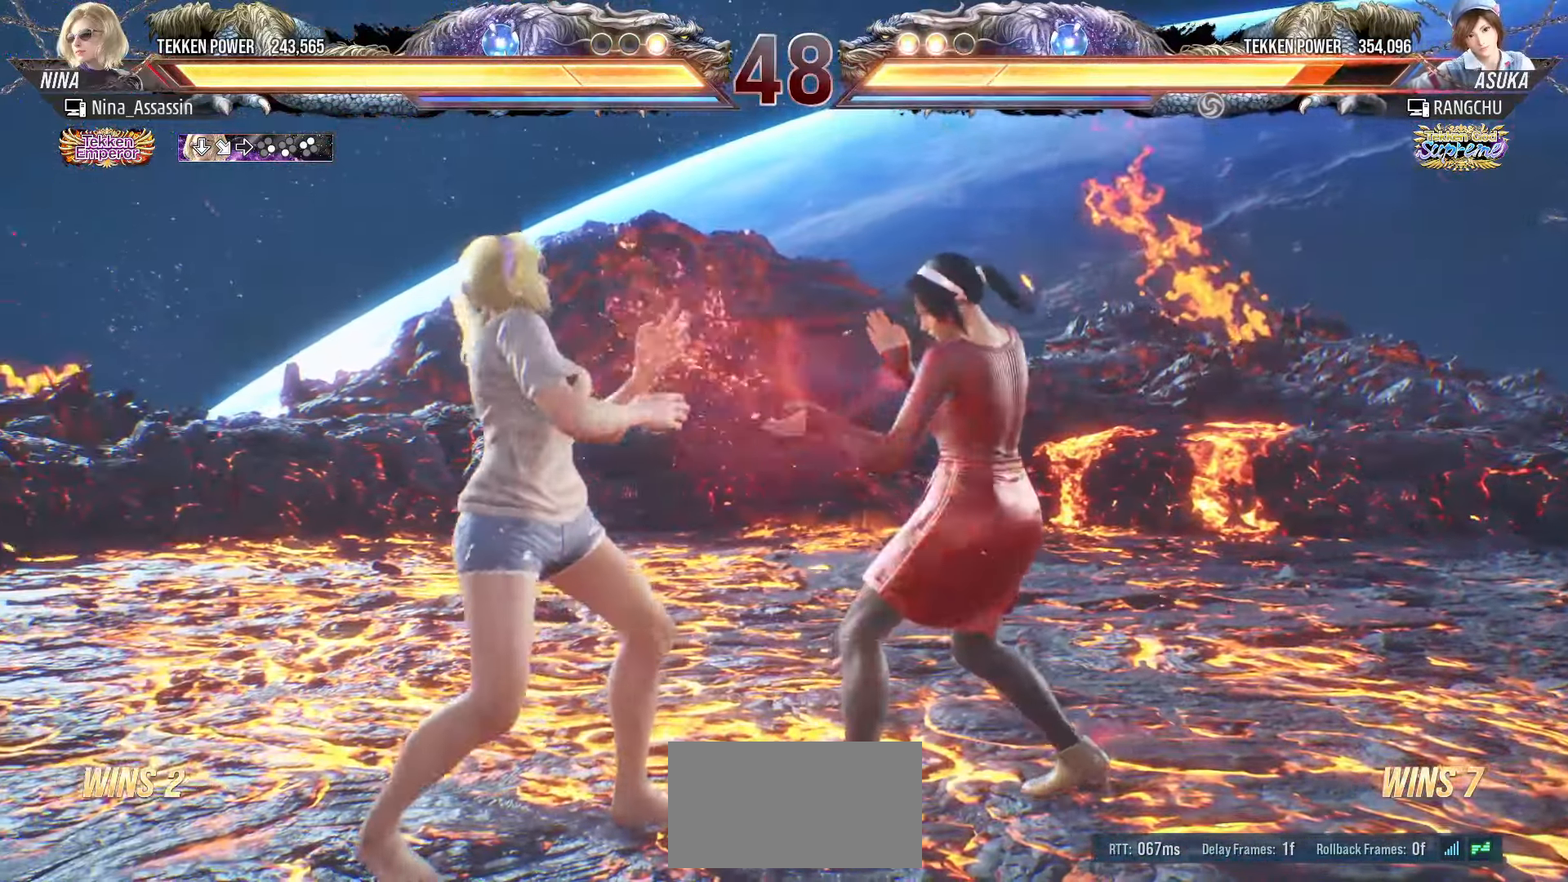
{"dt_ms": 500, "buttons": [], "left_stick": "center", "events": [[50, "SQUARE", "down"], [83, "left_stick", "center"], [117, "SQUARE", "up"], [183, "SQUARE", "down"], [250, "SQUARE", "up"]]}
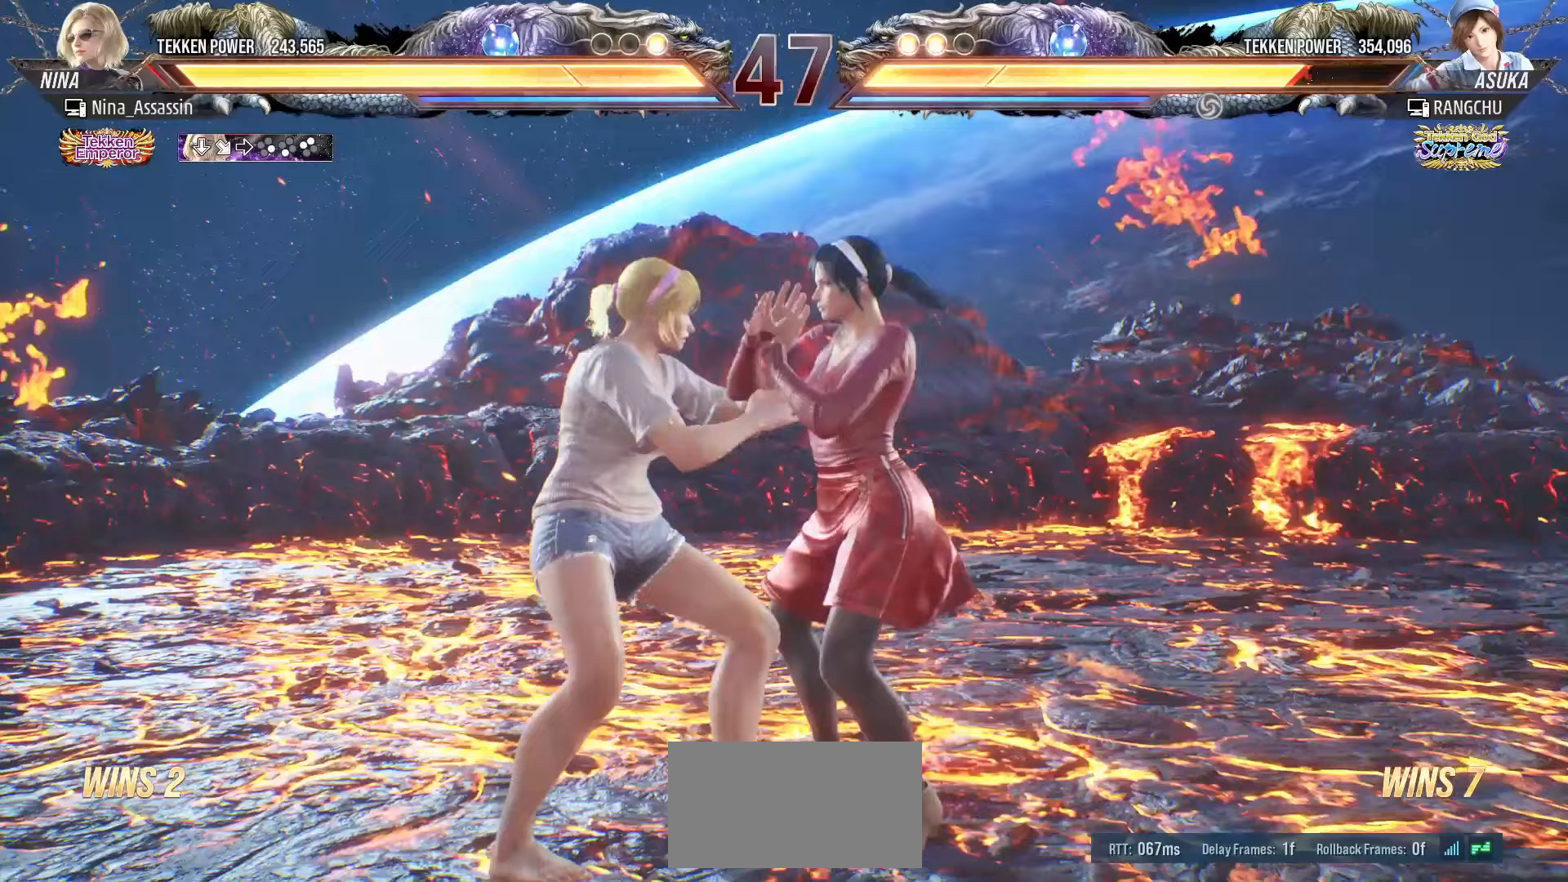
{"dt_ms": 500, "buttons": [], "left_stick": "right", "events": [[317, "left_stick", "right"], [383, "left_stick", "center"], [483, "left_stick", "right"]]}
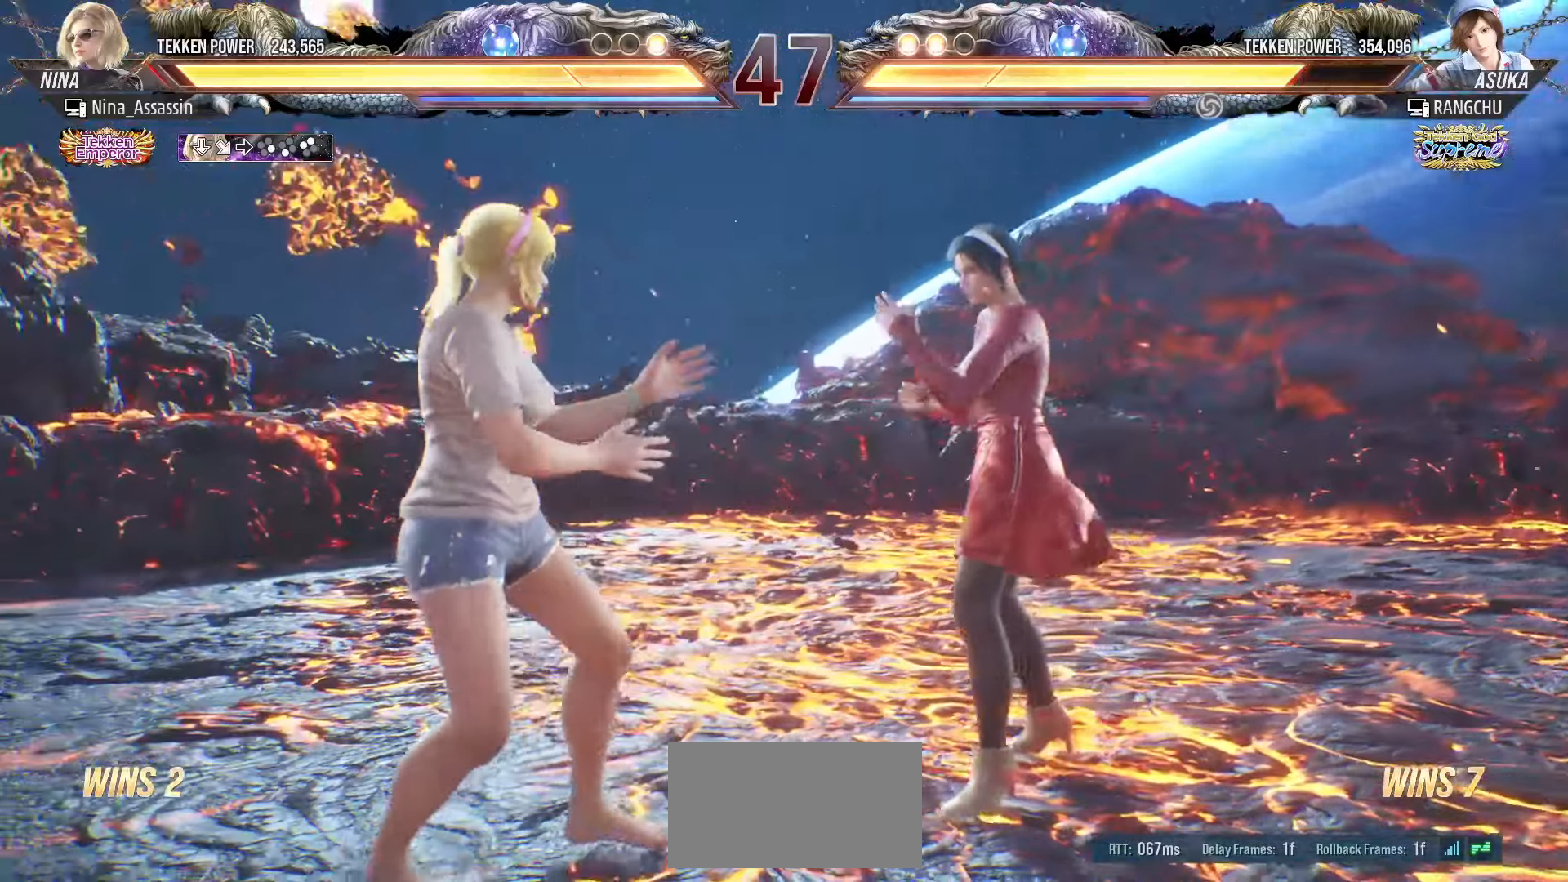
{"dt_ms": 500, "buttons": [], "left_stick": "down-right", "events": [[50, "left_stick", "center"], [117, "left_stick", "right"], [417, "left_stick", "down-right"]]}
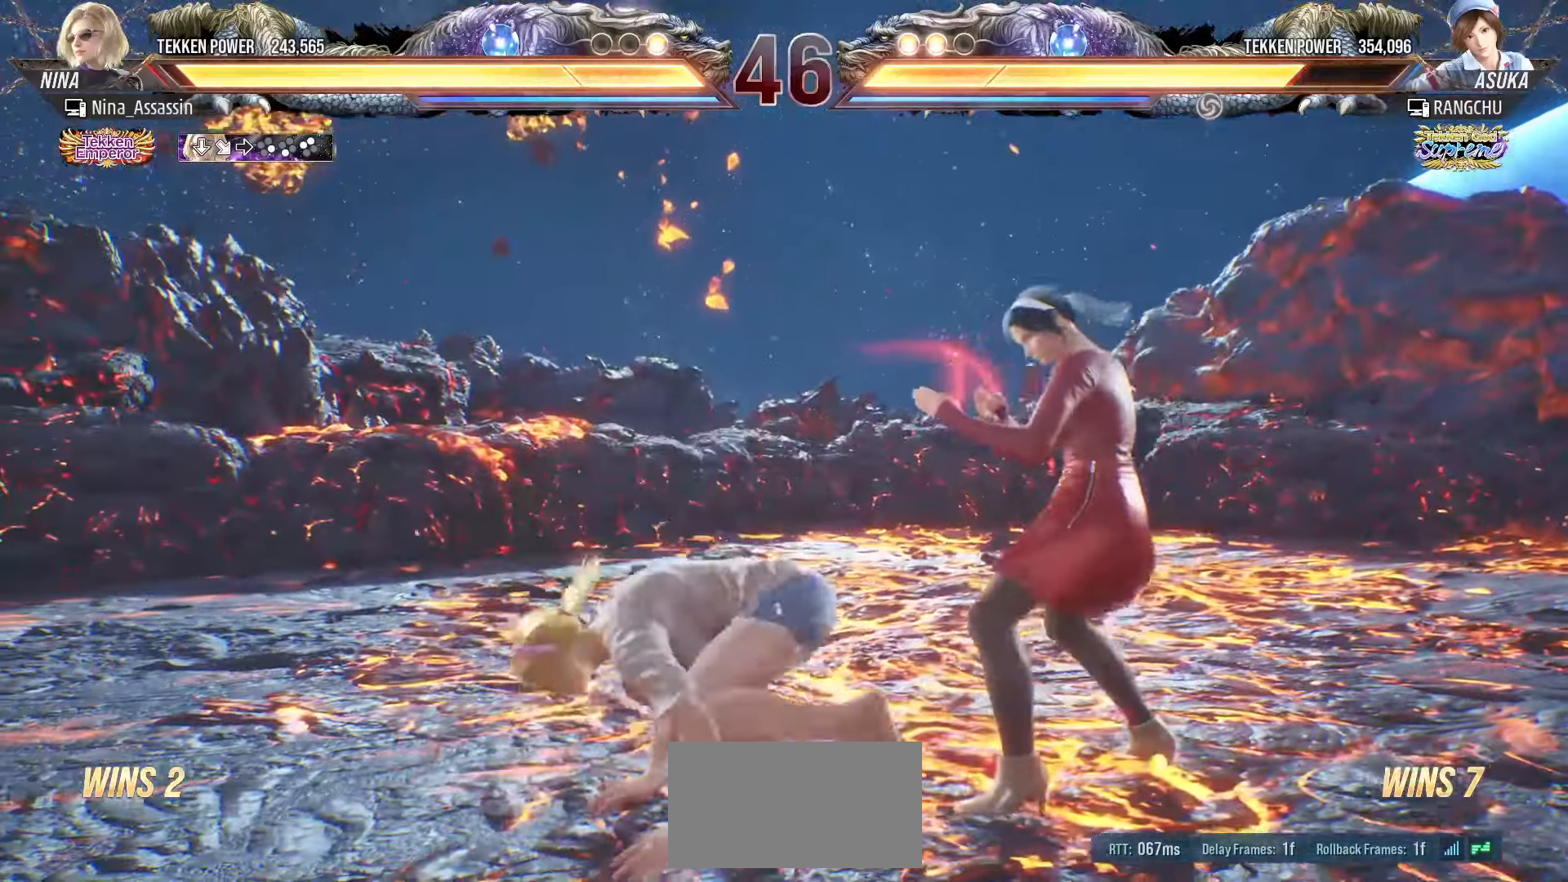
{"dt_ms": 1000, "buttons": [], "left_stick": "center"}
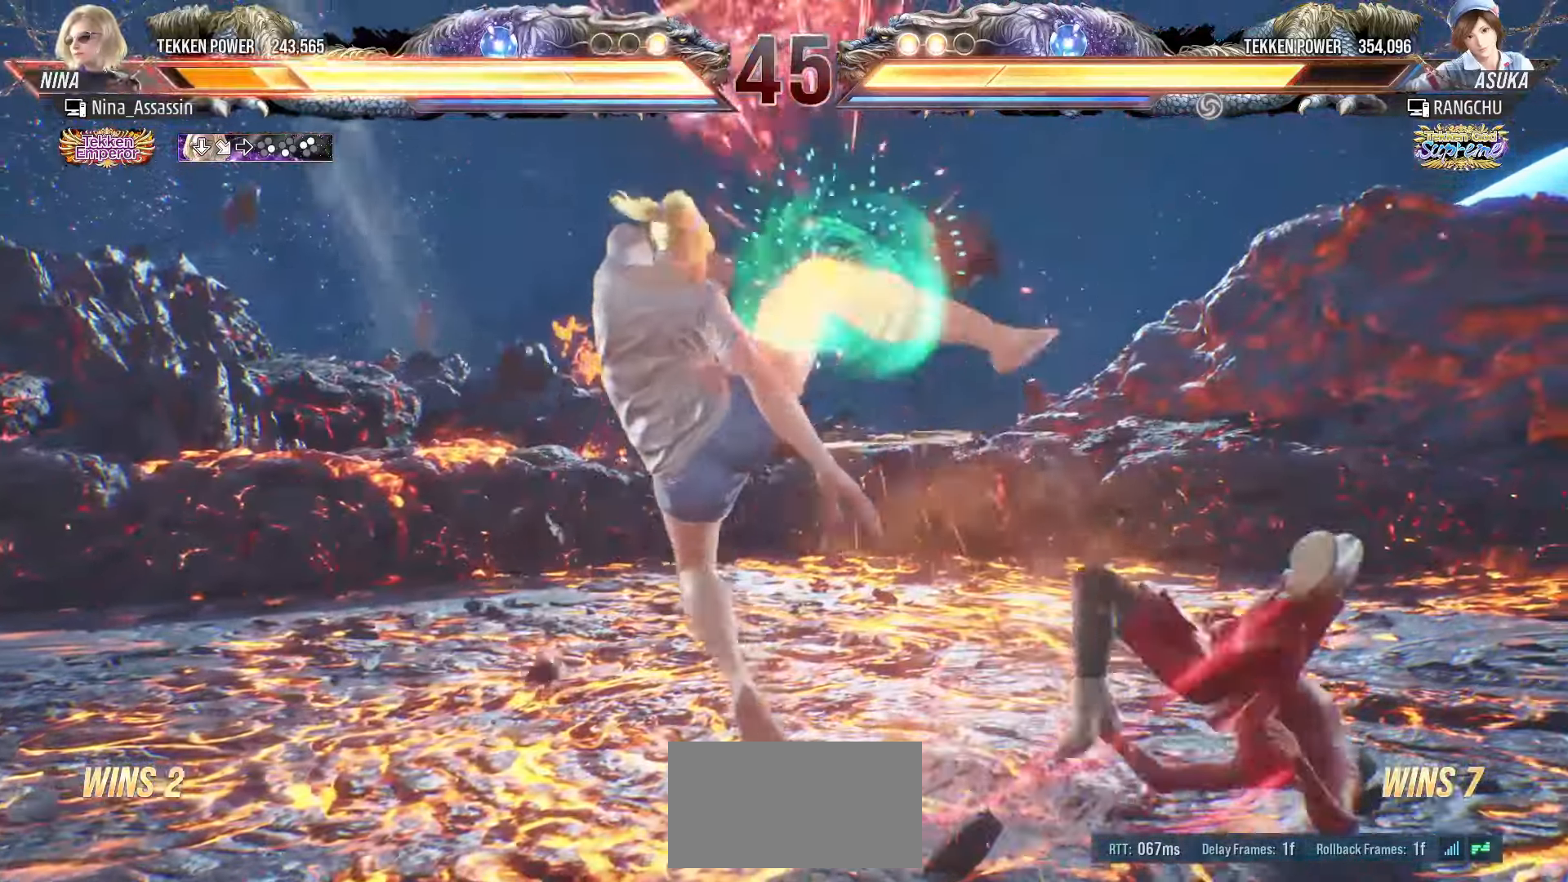
{"dt_ms": 500, "buttons": [], "left_stick": "center", "events": []}
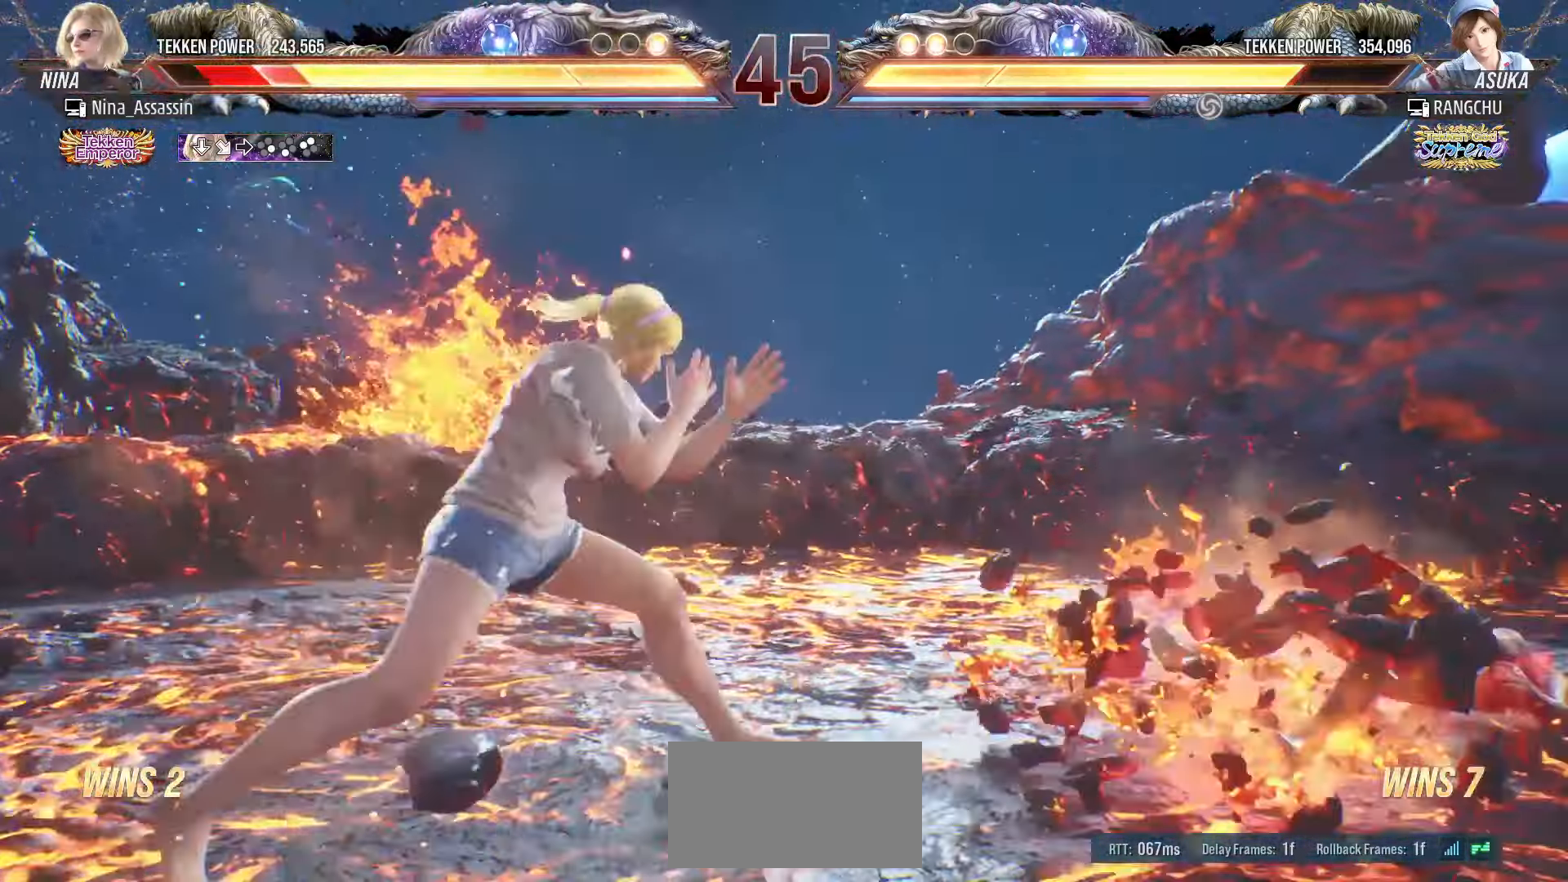
{"dt_ms": 500, "buttons": [], "left_stick": "right", "events": [[433, "left_stick", "right"]]}
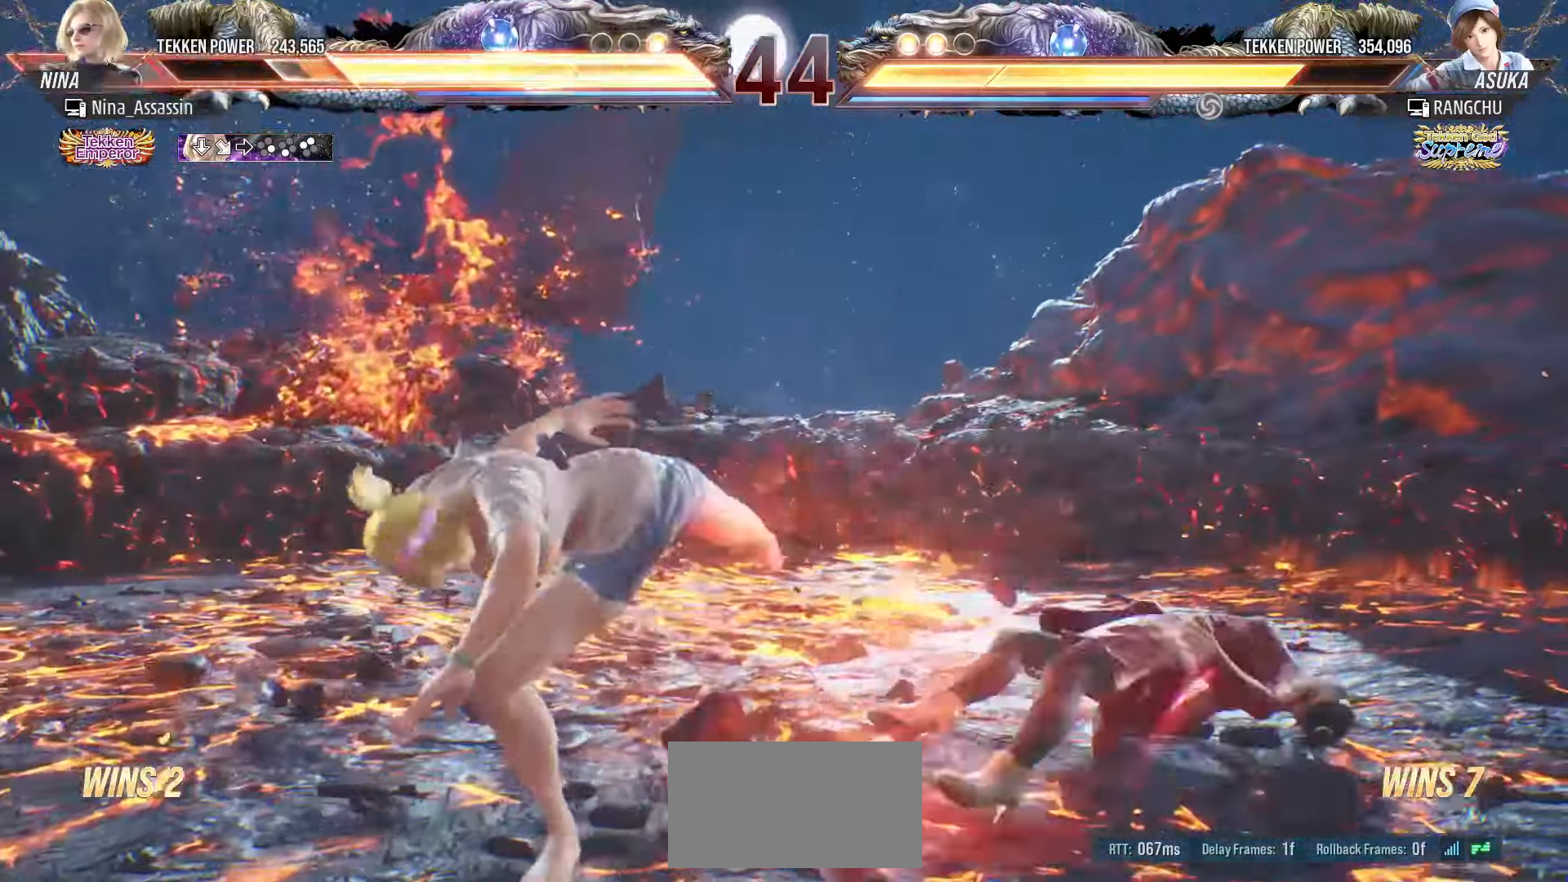
{"dt_ms": 500, "buttons": [], "left_stick": "right", "events": []}
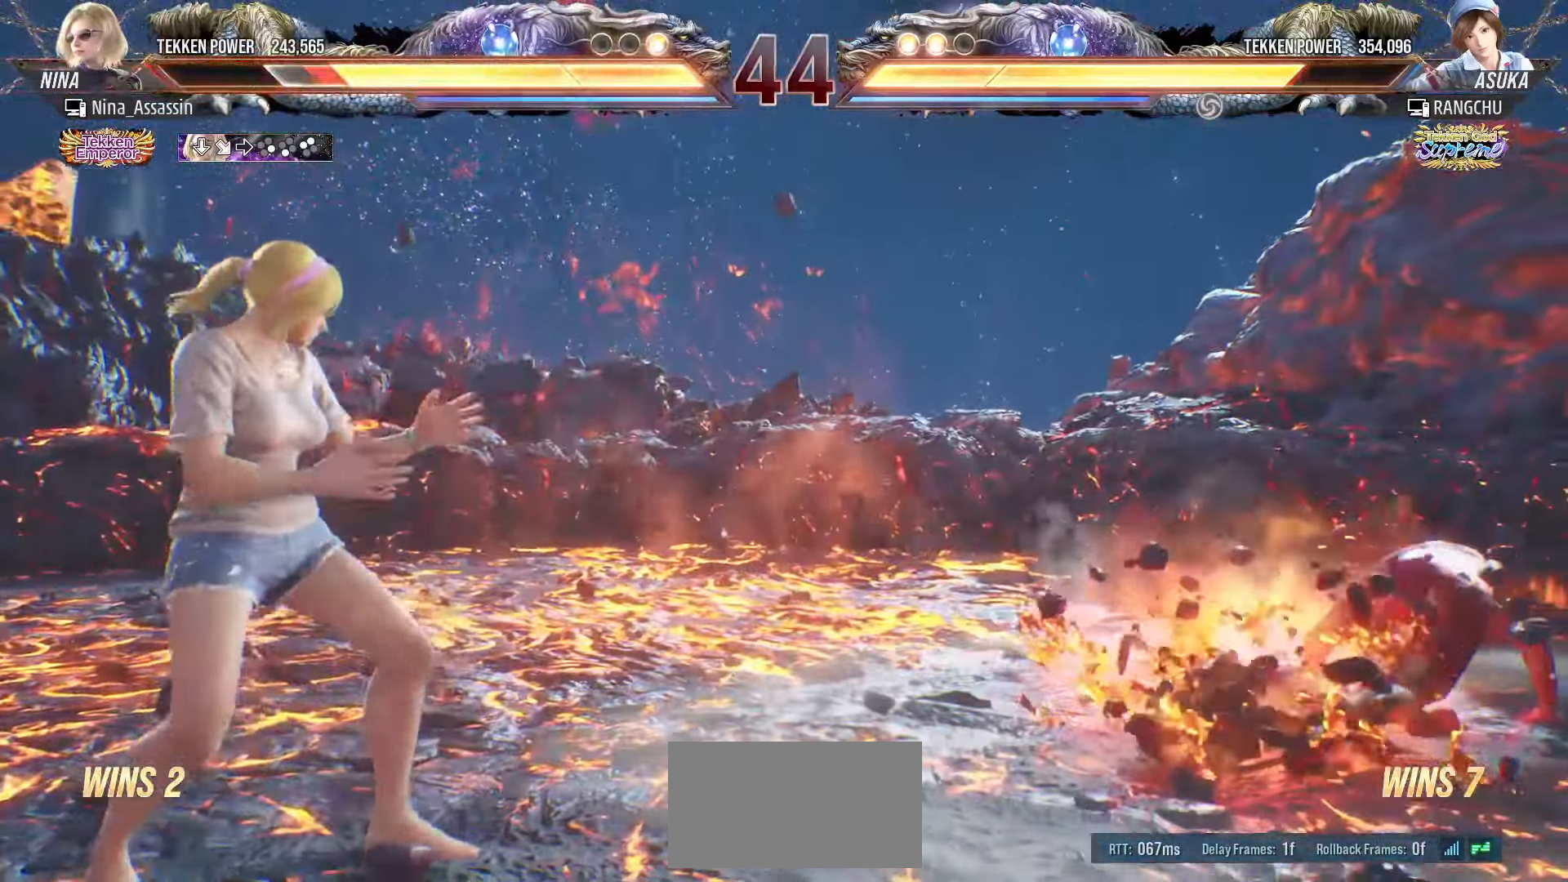
{"dt_ms": 500, "buttons": [], "left_stick": "up", "events": [[217, "left_stick", "center"], [300, "left_stick", "up"], [350, "left_stick", "center"], [467, "left_stick", "up"]]}
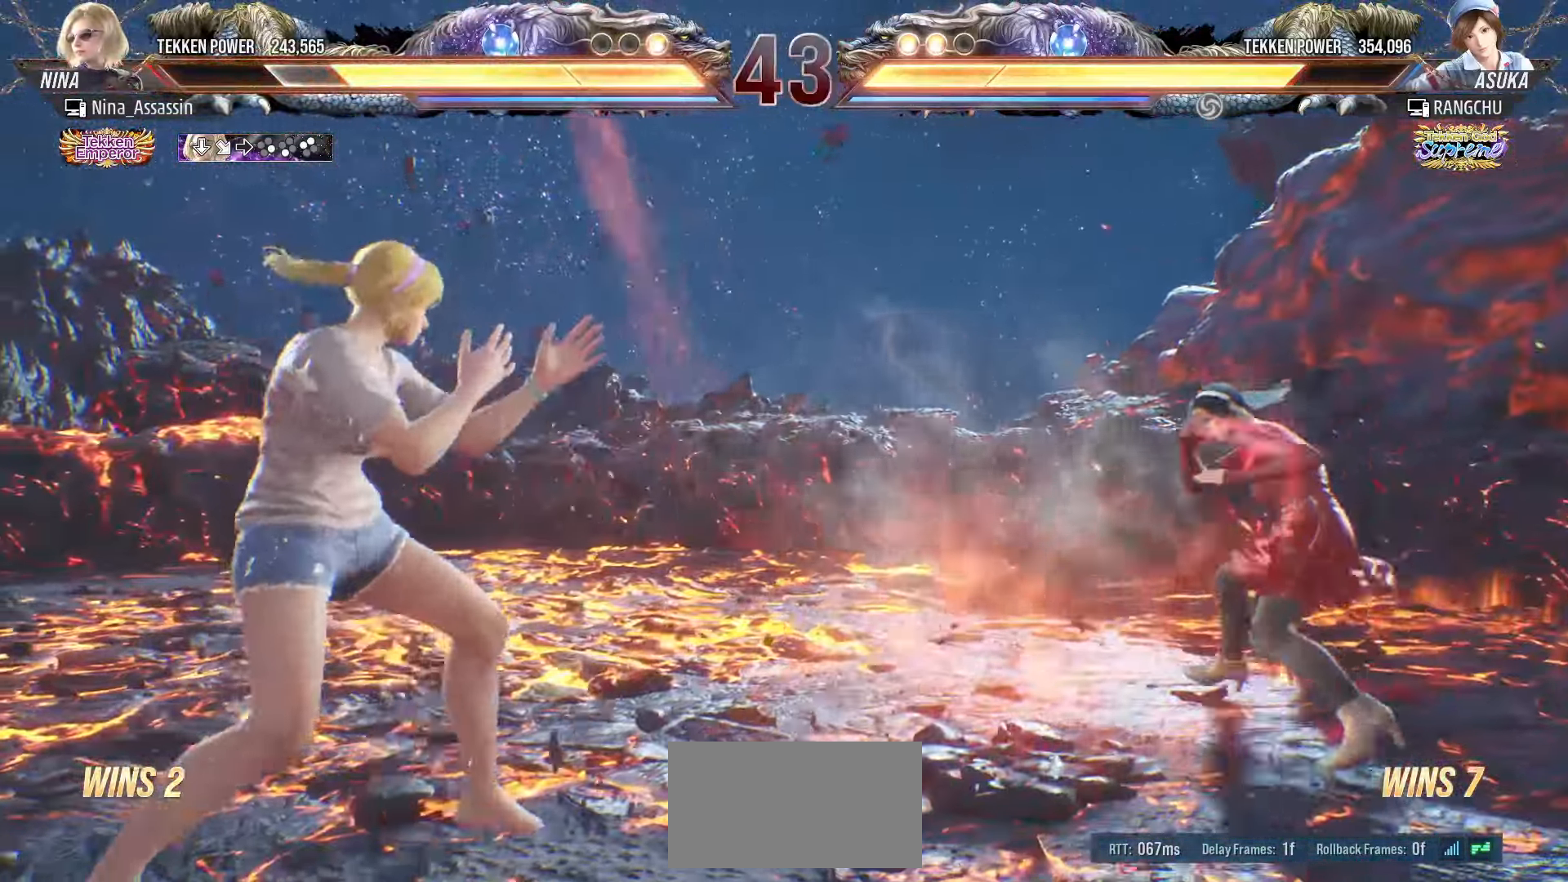
{"dt_ms": 500, "buttons": [], "left_stick": "right", "events": [[33, "left_stick", "center"], [83, "left_stick", "right"], [150, "left_stick", "center"], [217, "left_stick", "right"]]}
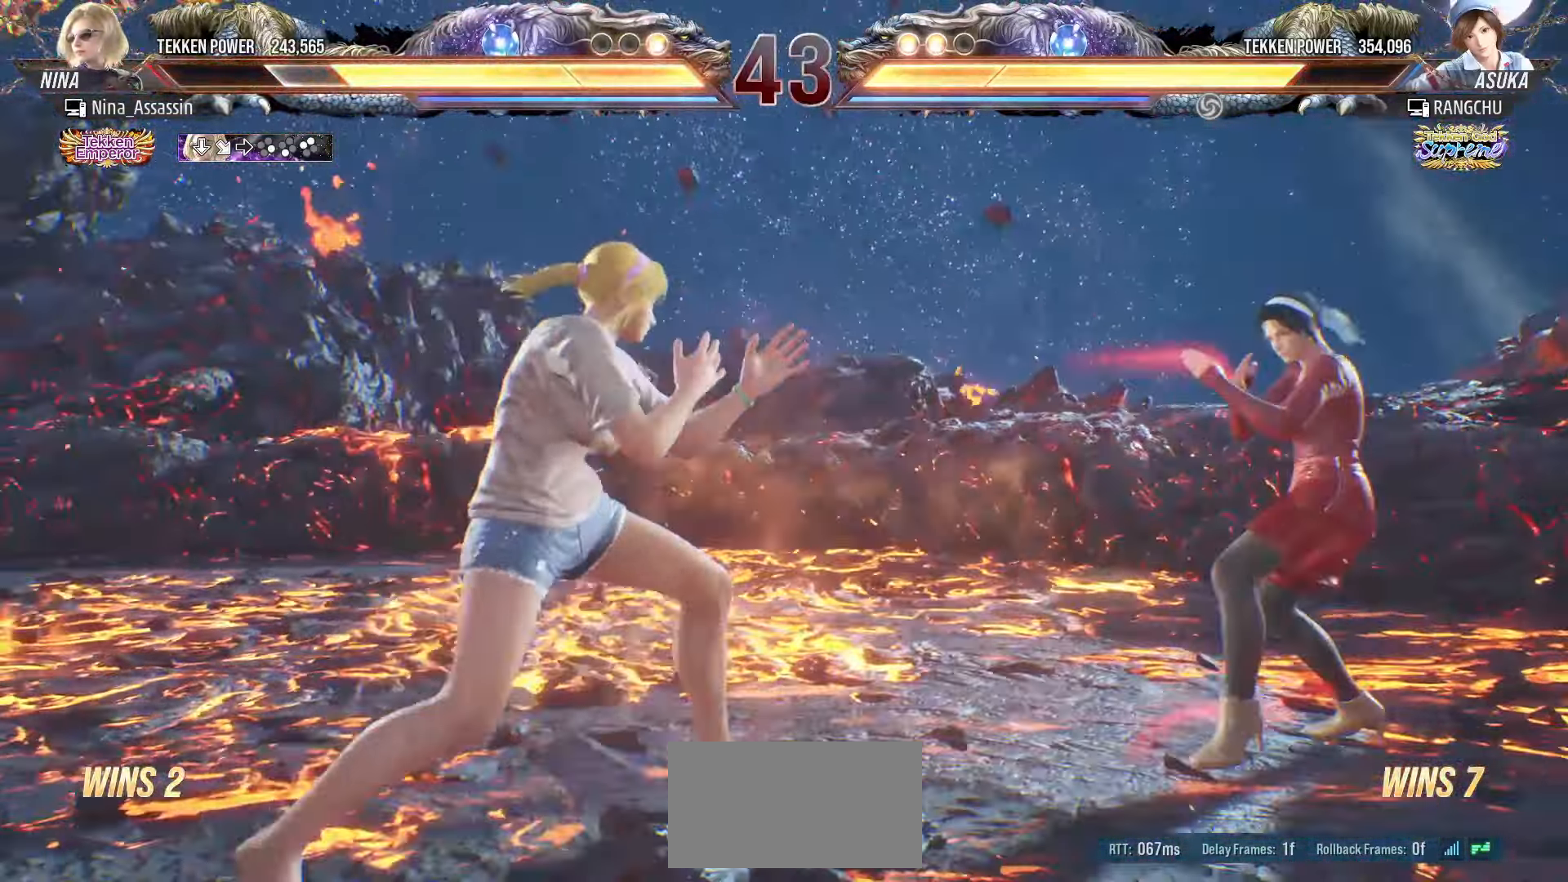
{"dt_ms": 500, "buttons": [], "left_stick": "right", "events": [[33, "left_stick", "down"], [83, "left_stick", "left"], [100, "CROSS", "down"], [150, "CROSS", "up"], [183, "TRIANGLE", "down"], [250, "TRIANGLE", "up"], [333, "left_stick", "center"], [400, "left_stick", "right"]]}
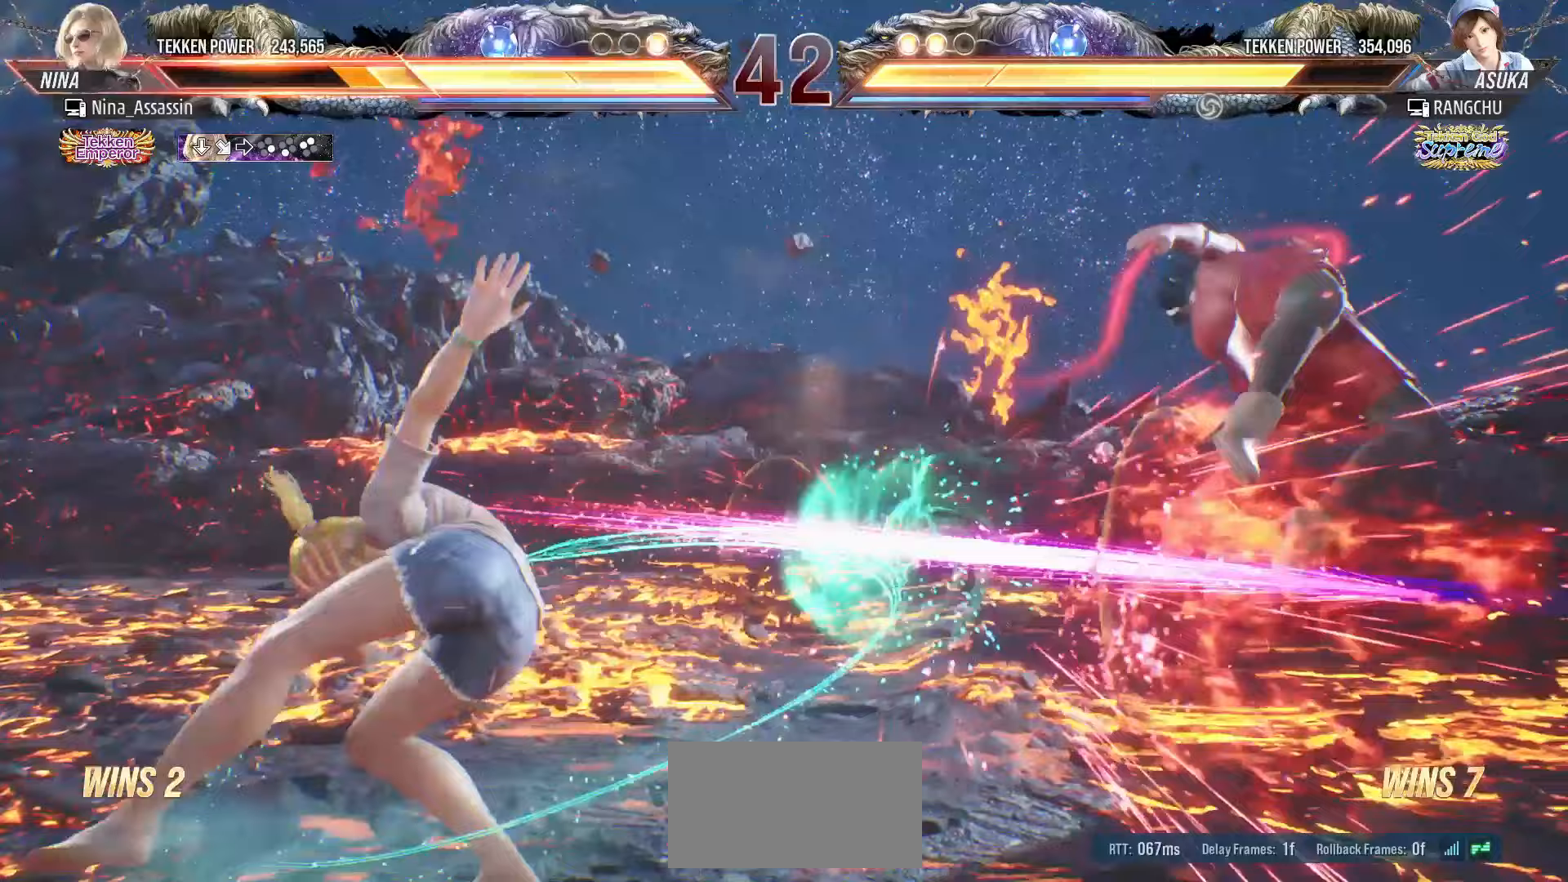
{"dt_ms": 500, "buttons": ["SQUARE"], "left_stick": "center", "events": [[167, "left_stick", "center"], [383, "TRIANGLE", "down"], [433, "TRIANGLE", "up"], [450, "SQUARE", "down"]]}
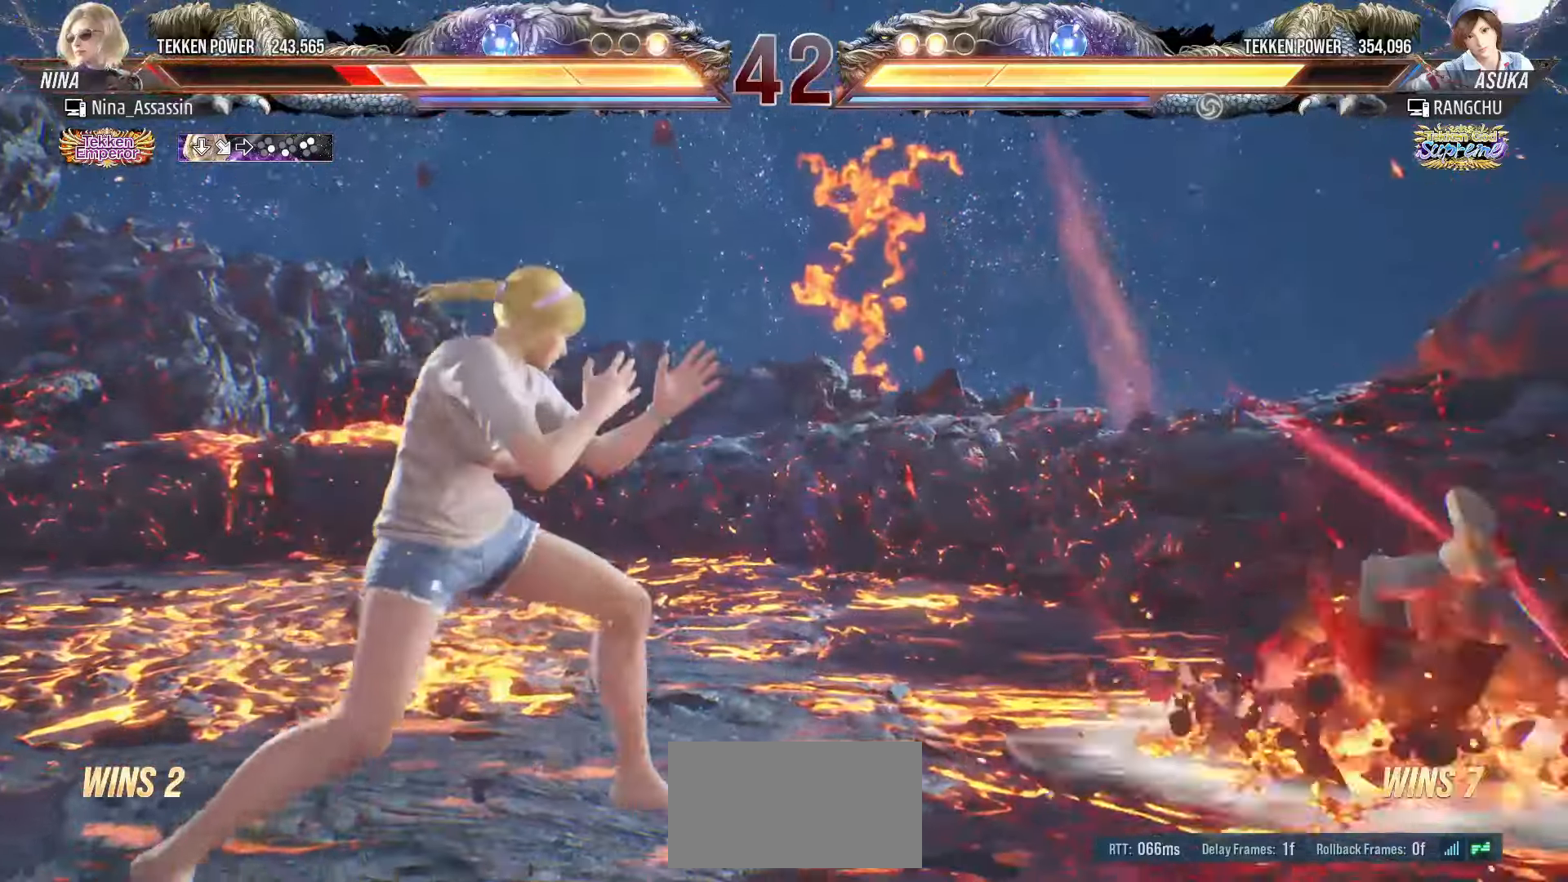
{"dt_ms": 500, "buttons": [], "left_stick": "center"}
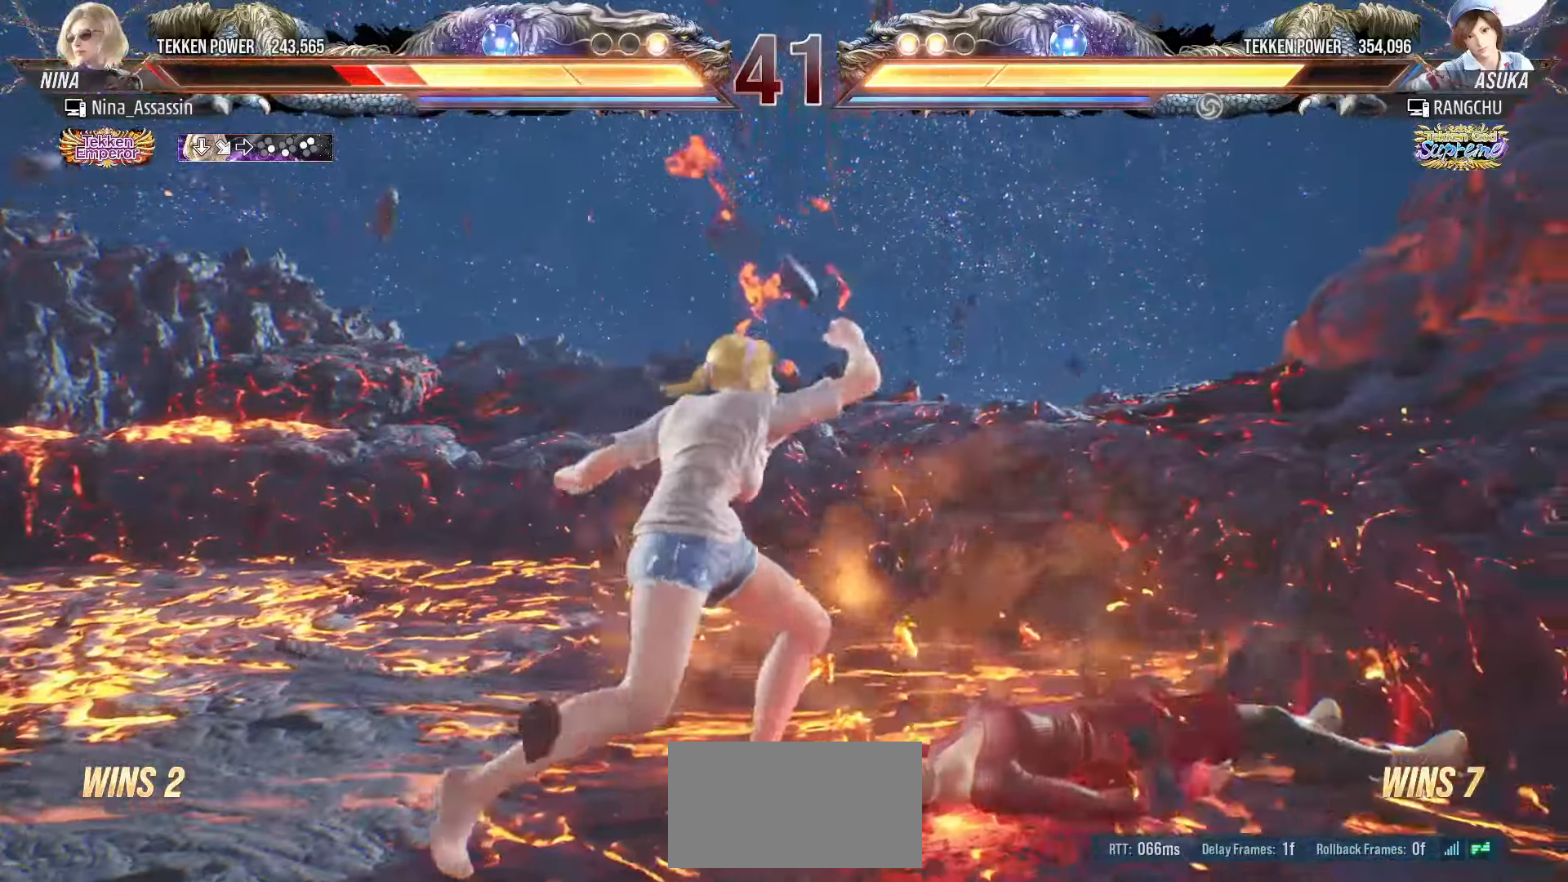
{"dt_ms": 500, "buttons": [], "left_stick": "center", "events": []}
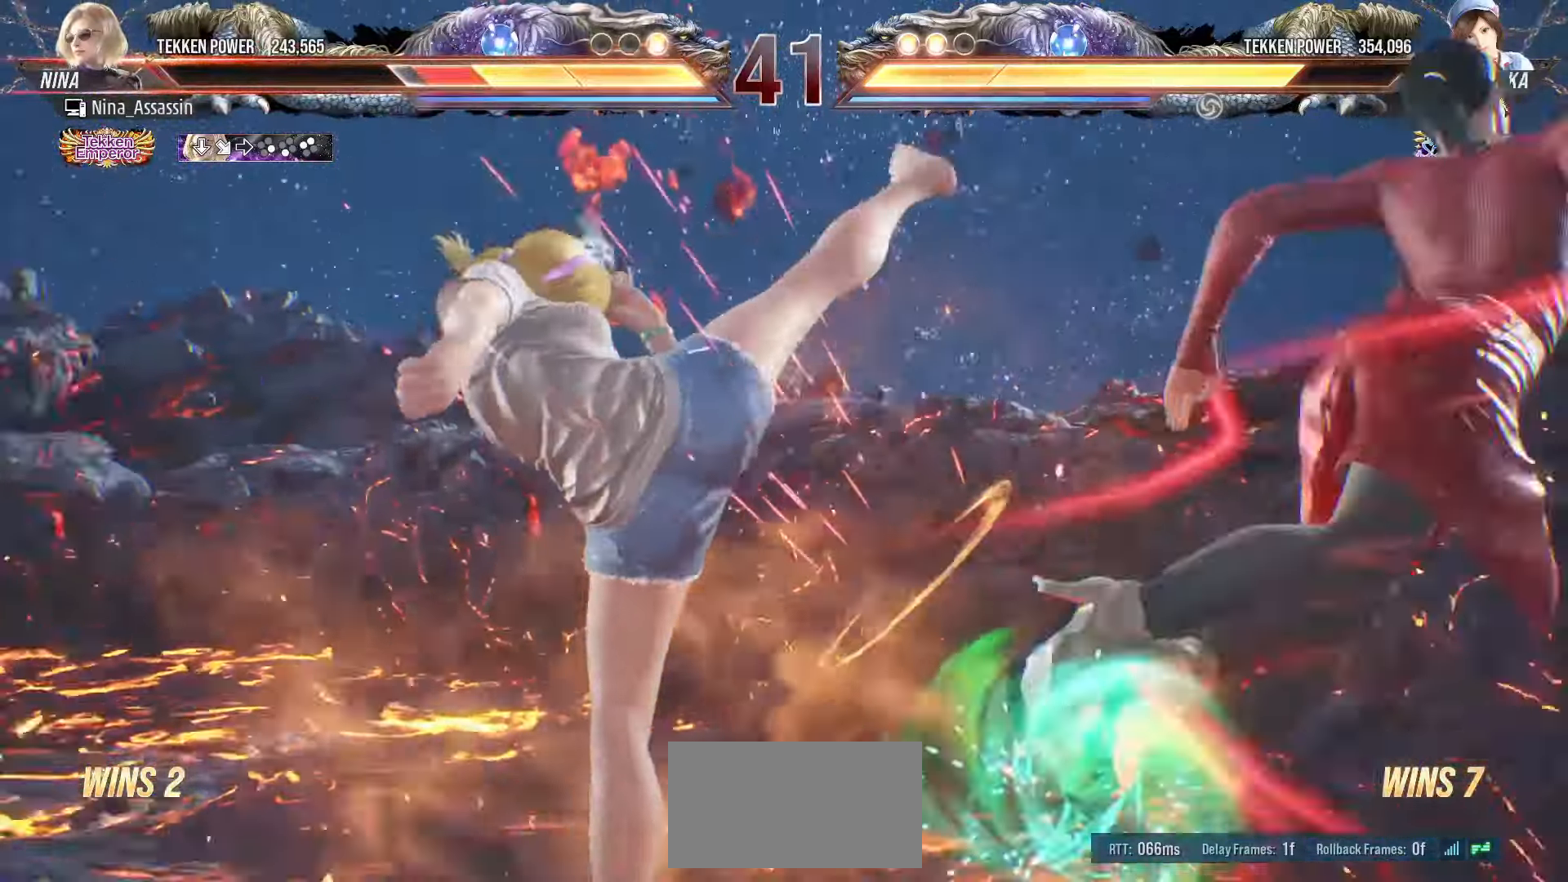
{"dt_ms": 500, "buttons": ["CROSS"], "left_stick": "center", "events": [[100, "CIRCLE", "down"], [150, "CIRCLE", "up"], [167, "CROSS", "down"], [217, "CROSS", "up"], [250, "CIRCLE", "down"], [300, "CIRCLE", "up"], [350, "CROSS", "down"], [383, "CROSS", "up"], [417, "CIRCLE", "down"], [467, "CIRCLE", "up"], [500, "CROSS", "down"]]}
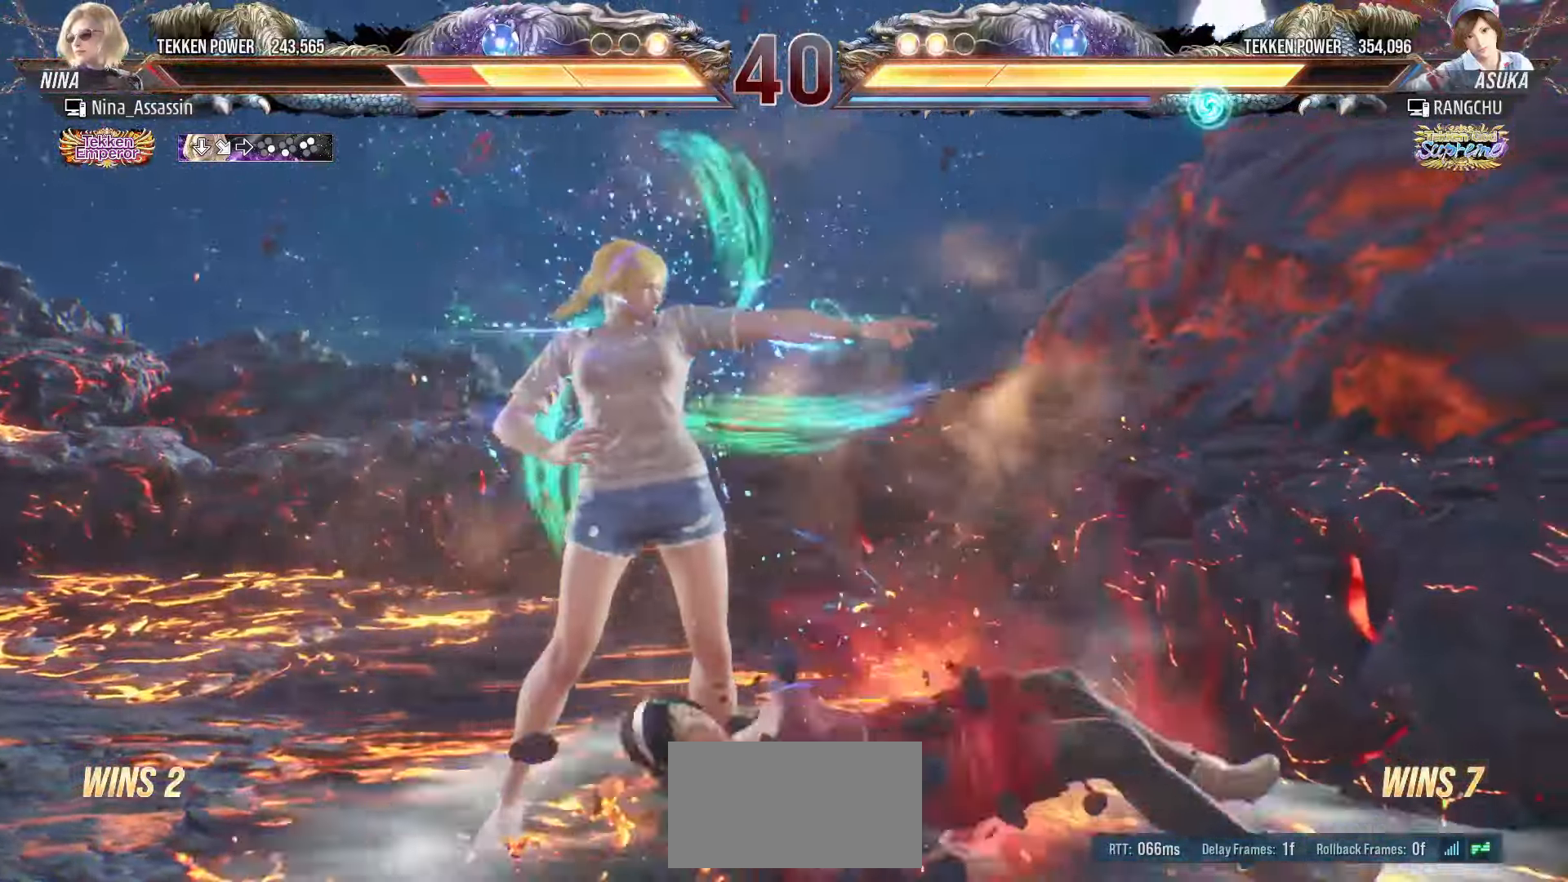
{"dt_ms": 500, "buttons": [], "left_stick": "right", "events": [[17, "CROSS", "up"], [50, "CIRCLE", "down"], [117, "CIRCLE", "up"], [117, "CROSS", "down"], [183, "CROSS", "up"], [283, "left_stick", "right"], [367, "left_stick", "center"], [450, "left_stick", "right"]]}
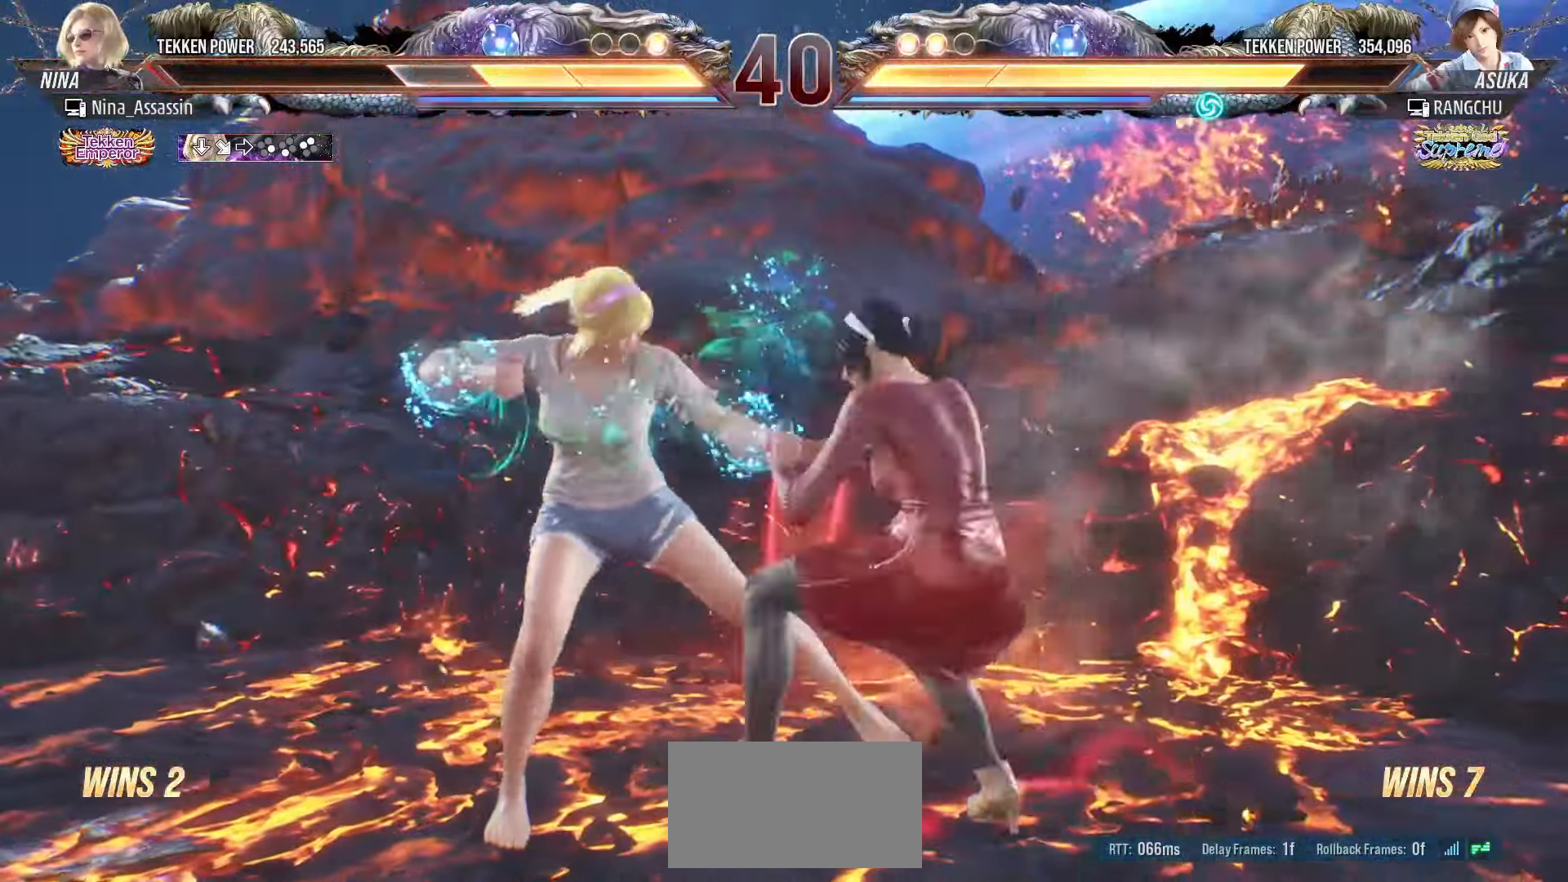
{"dt_ms": 500, "buttons": [], "left_stick": "down-right", "events": [[17, "left_stick", "center"], [83, "left_stick", "right"], [283, "left_stick", "down-right"]]}
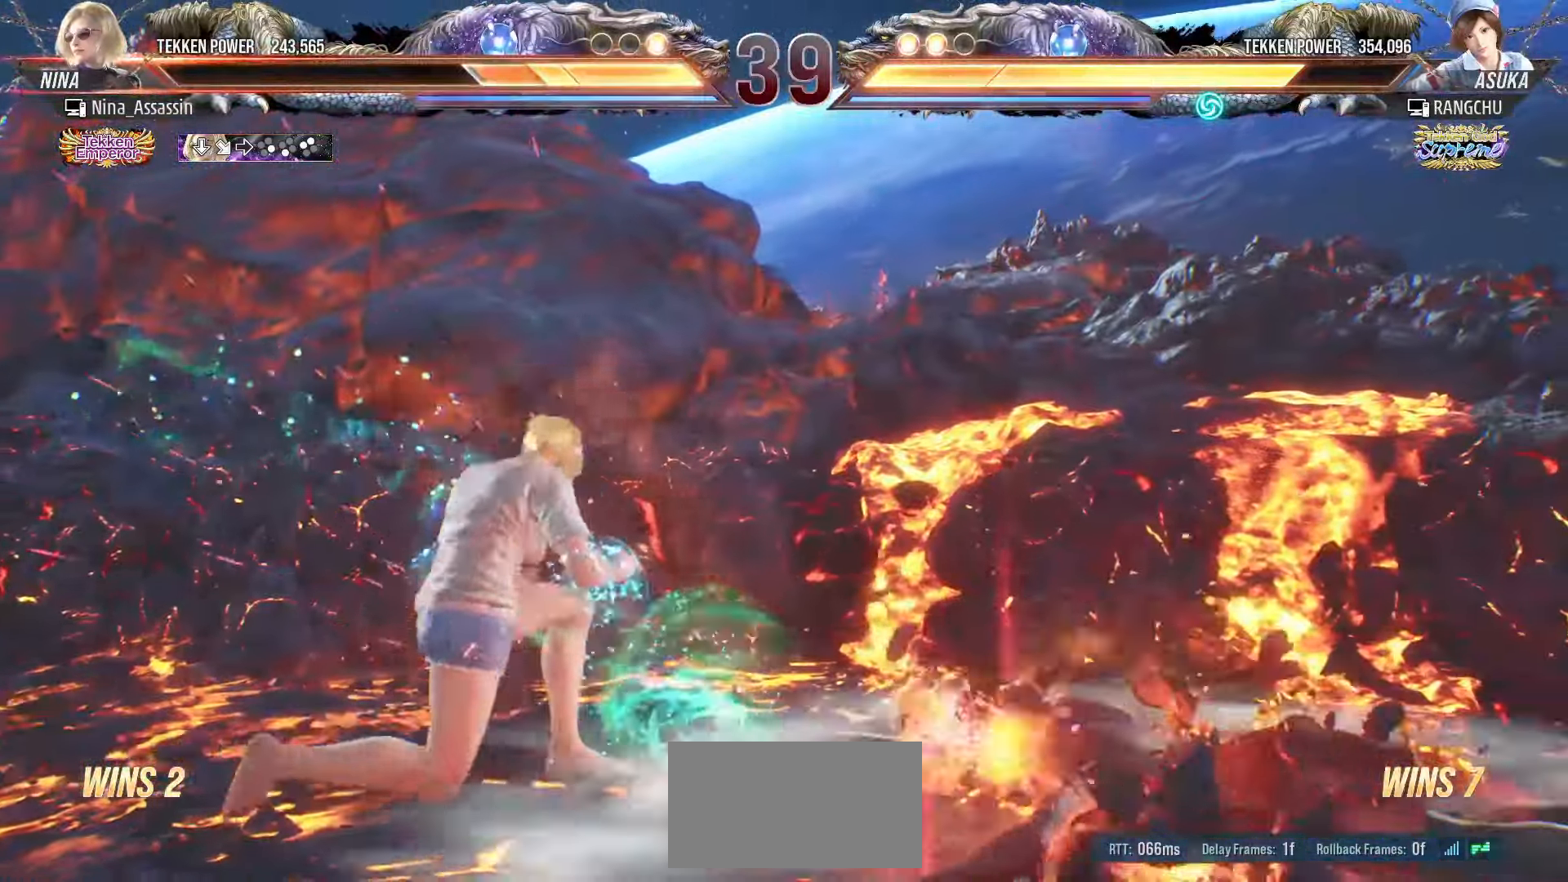
{"dt_ms": 500, "buttons": [], "left_stick": "right", "events": [[50, "left_stick", "center"], [167, "left_stick", "right"], [250, "left_stick", "center"], [317, "left_stick", "right"]]}
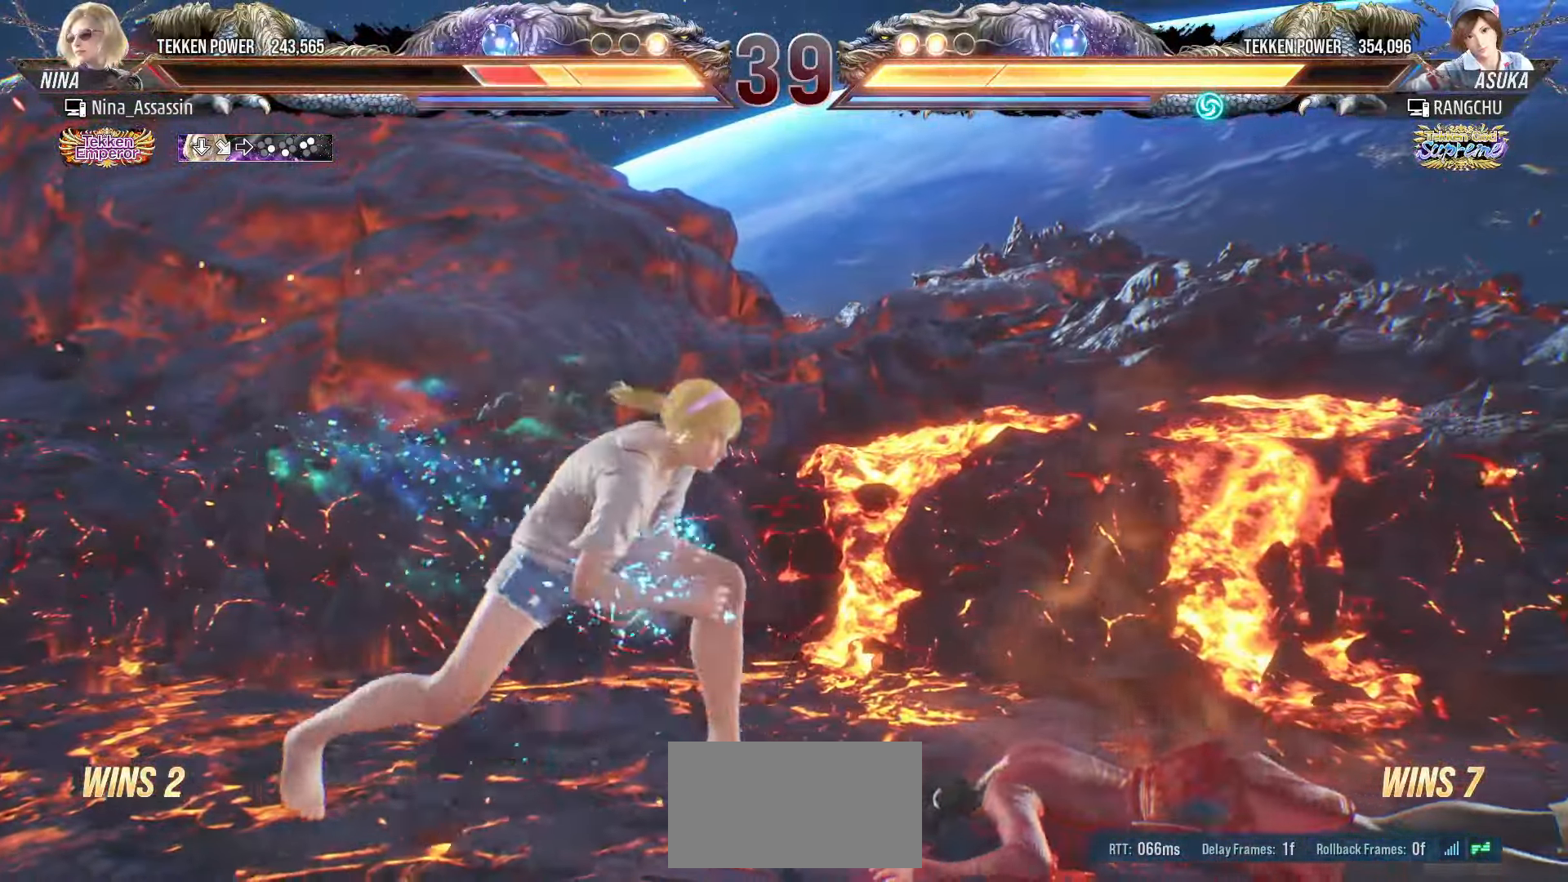
{"dt_ms": 500, "buttons": [], "left_stick": "center", "events": [[400, "left_stick", "center"]]}
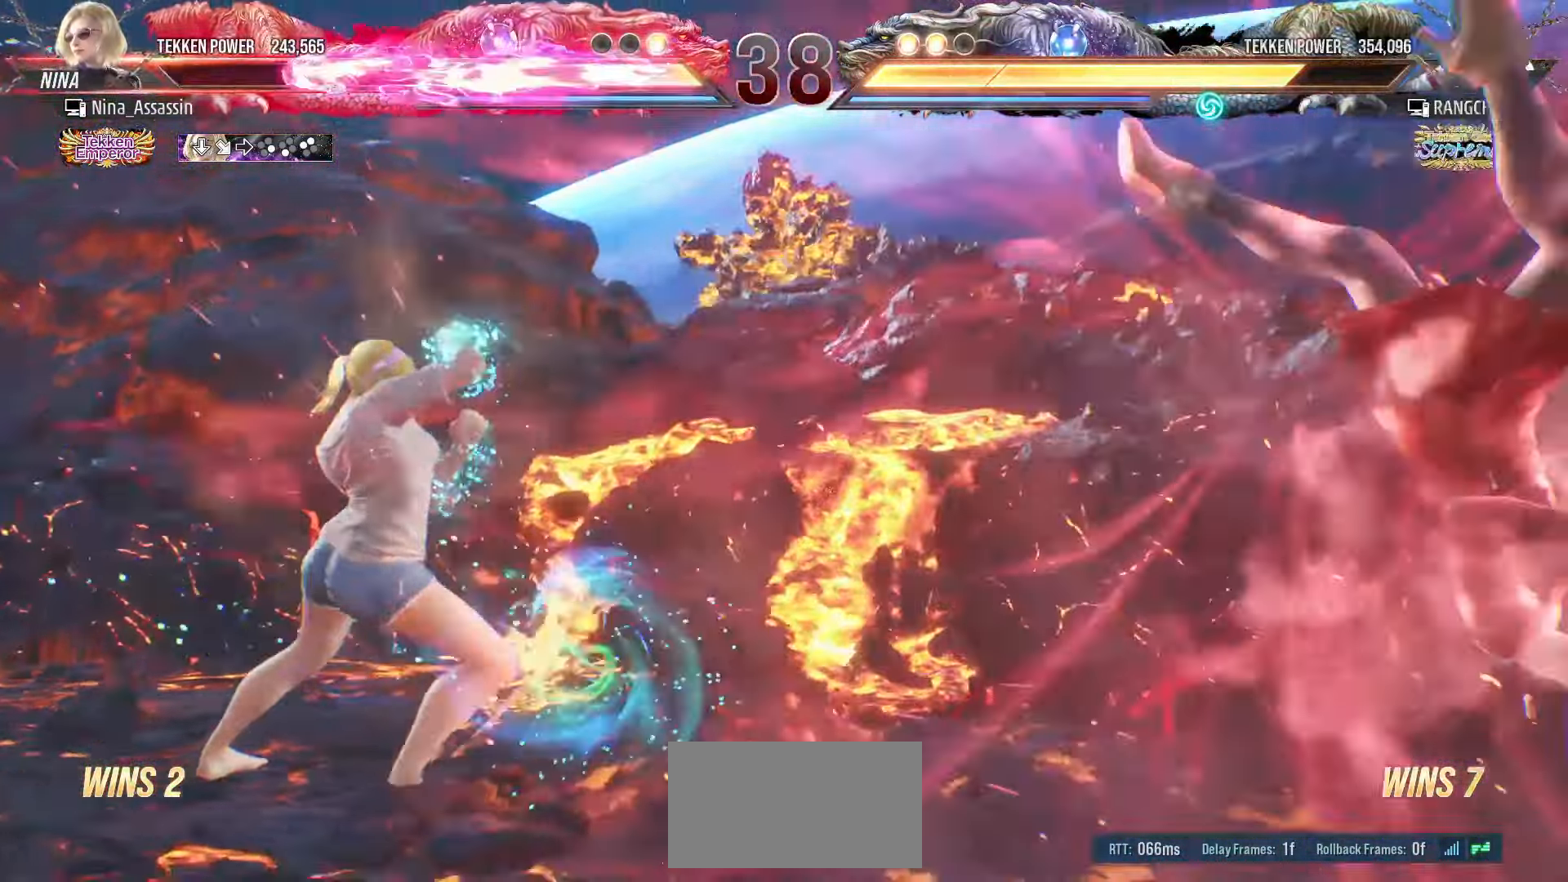
{"dt_ms": 500, "buttons": ["CROSS"], "left_stick": "center", "events": [[100, "CIRCLE", "down"], [150, "CIRCLE", "up"], [167, "CROSS", "down"], [217, "CROSS", "up"], [250, "CIRCLE", "down"], [300, "CIRCLE", "up"], [333, "CROSS", "down"], [367, "CROSS", "up"], [400, "CIRCLE", "down"], [450, "CIRCLE", "up"], [467, "CROSS", "down"]]}
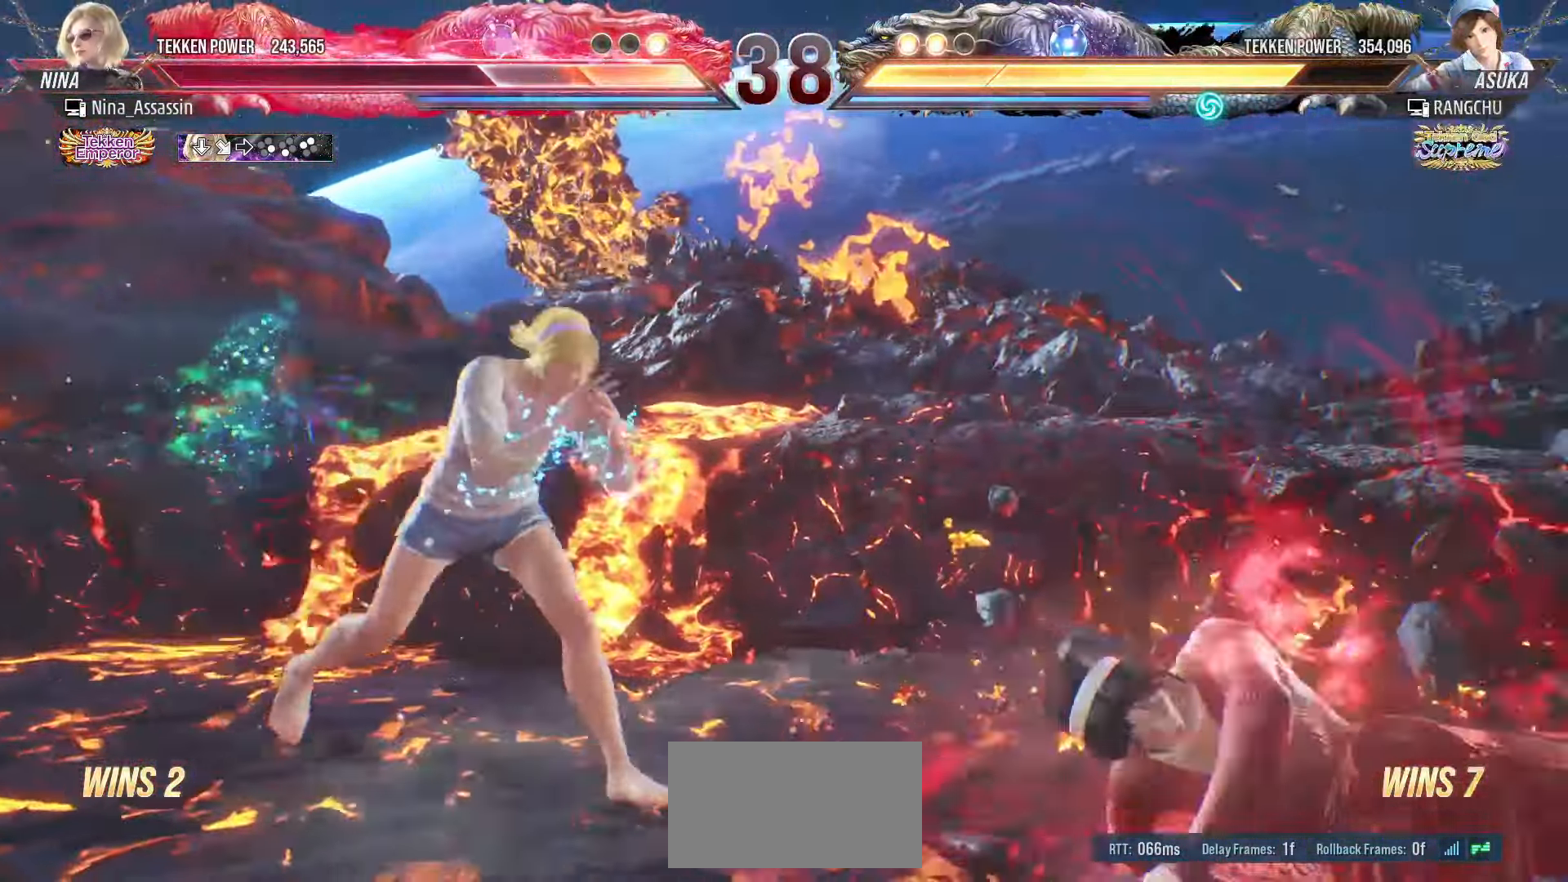
{"dt_ms": 500, "buttons": [], "left_stick": "right", "events": [[17, "CROSS", "up"], [167, "left_stick", "right"], [233, "left_stick", "center"], [317, "left_stick", "right"], [400, "left_stick", "center"], [450, "left_stick", "right"]]}
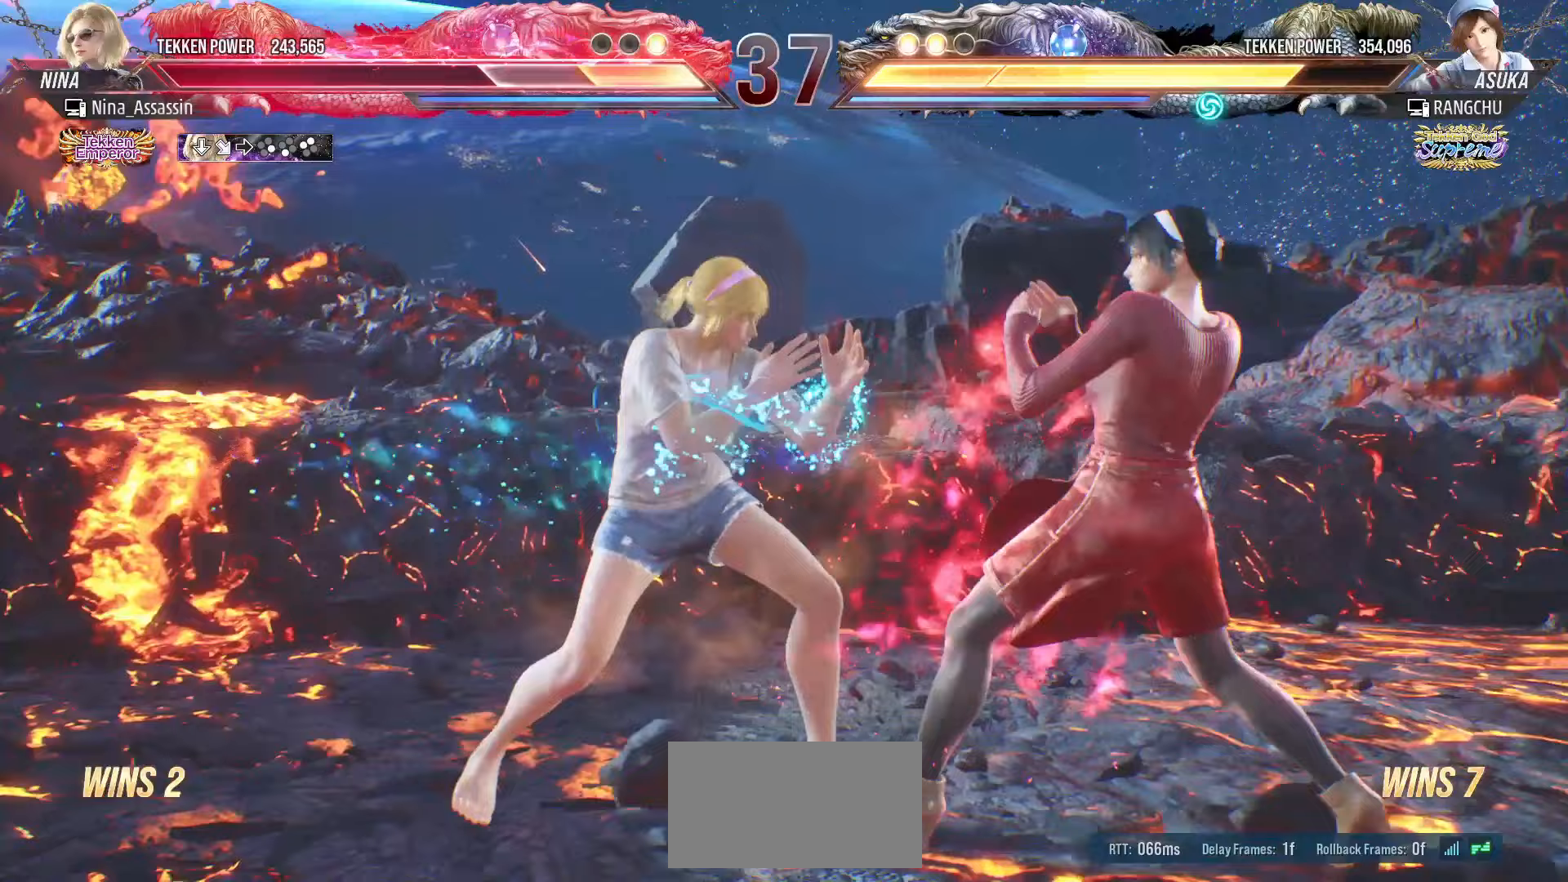
{"dt_ms": 500, "buttons": [], "left_stick": "right", "events": [[17, "left_stick", "down-right"], [167, "left_stick", "center"], [250, "left_stick", "right"]]}
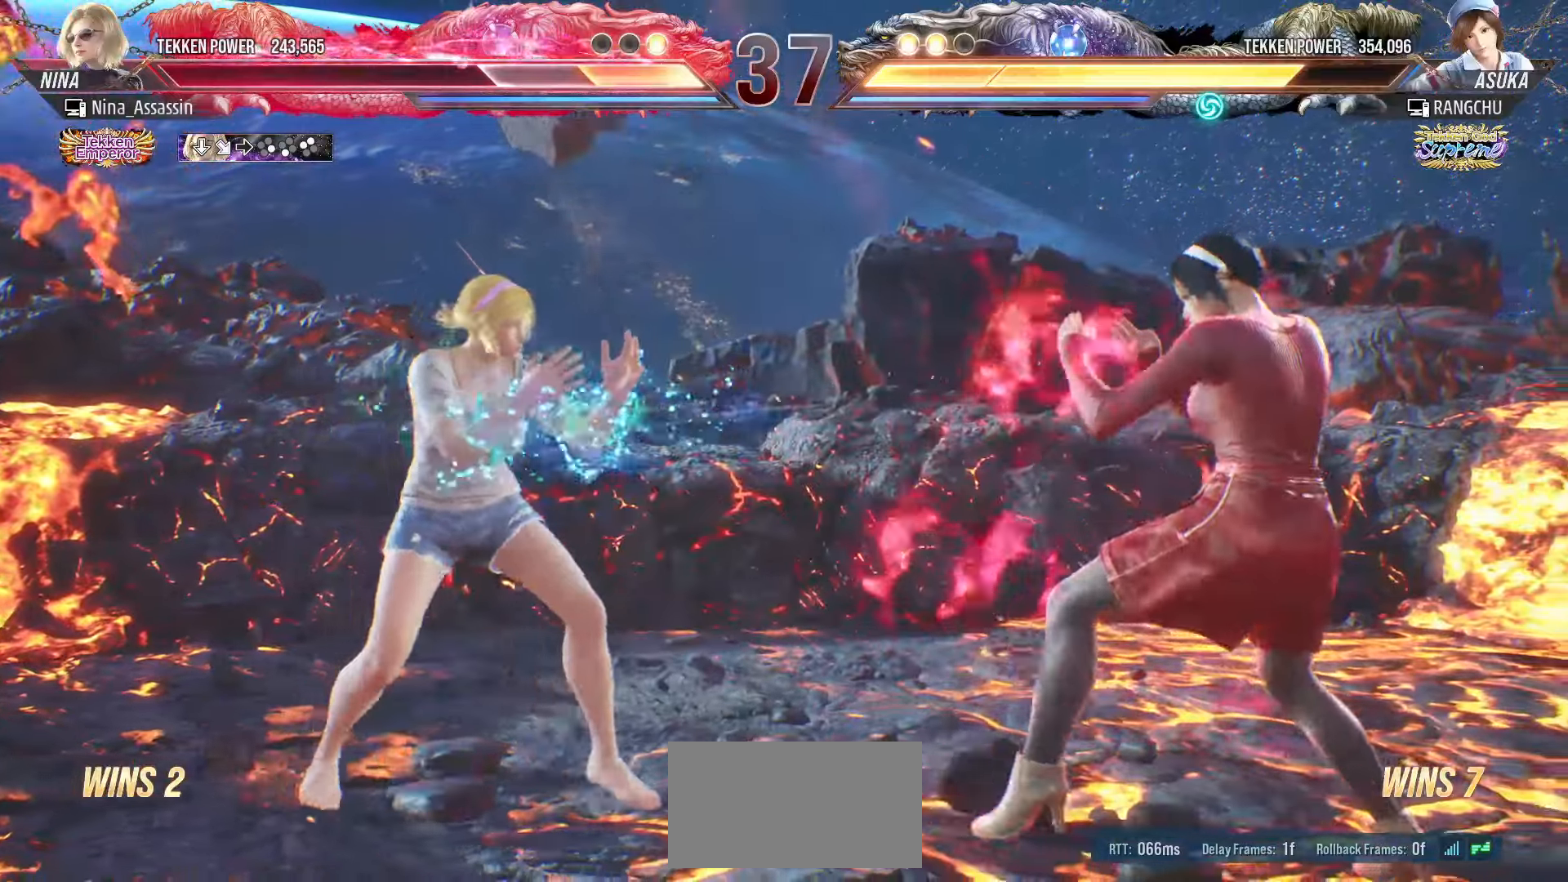
{"dt_ms": 500, "buttons": [], "left_stick": "right", "events": [[83, "left_stick", "down"], [133, "left_stick", "center"], [300, "left_stick", "right"], [367, "left_stick", "center"], [433, "left_stick", "right"]]}
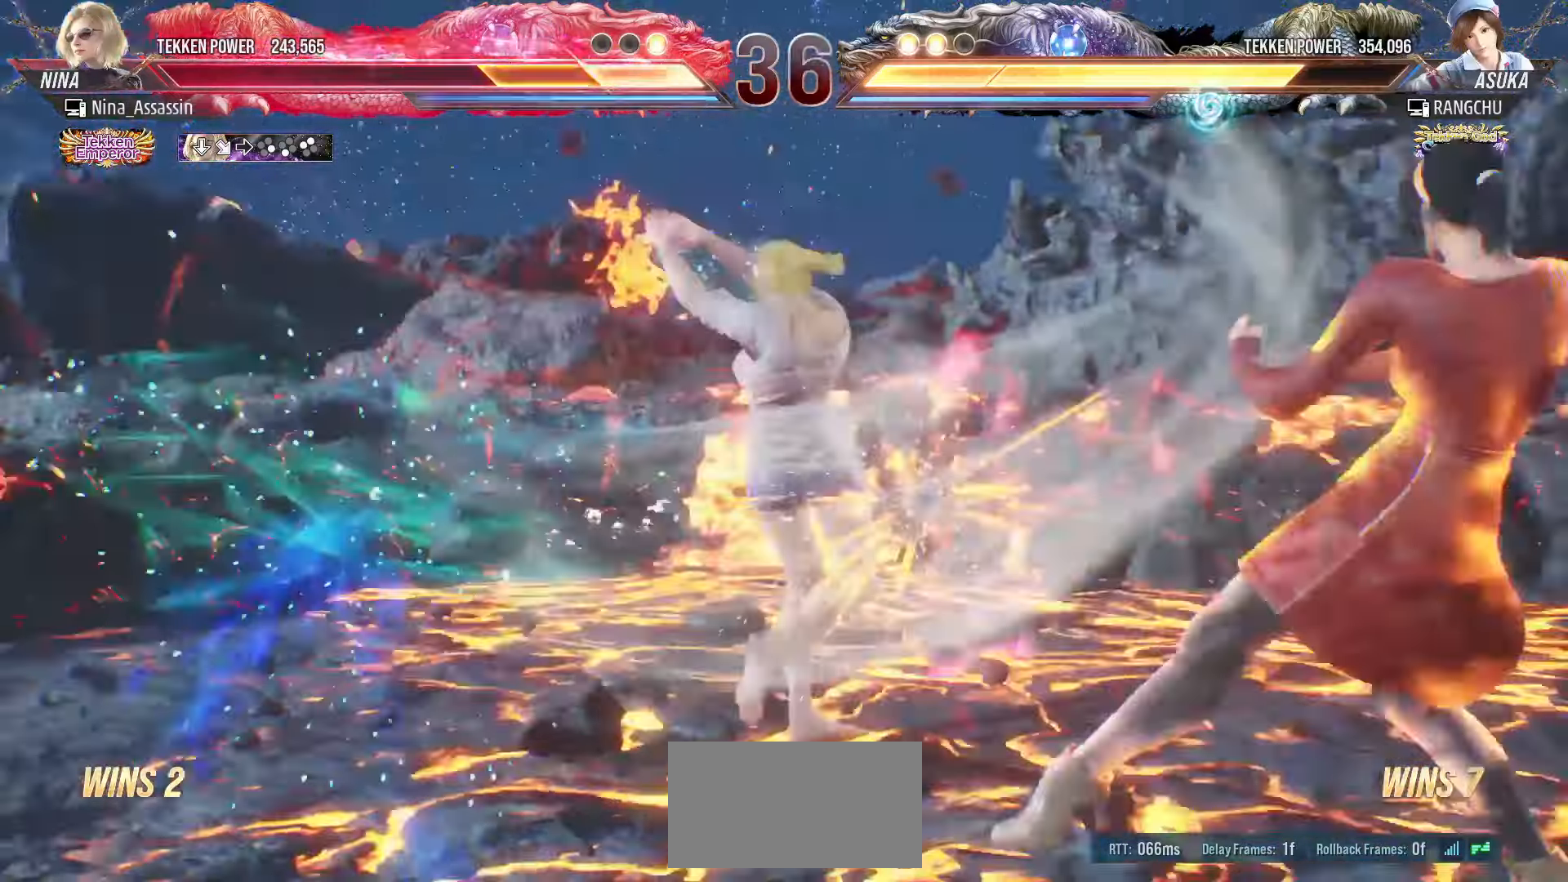
{"dt_ms": 500, "buttons": [], "left_stick": "center", "events": [[183, "left_stick", "center"], [400, "left_stick", "right"], [483, "left_stick", "center"]]}
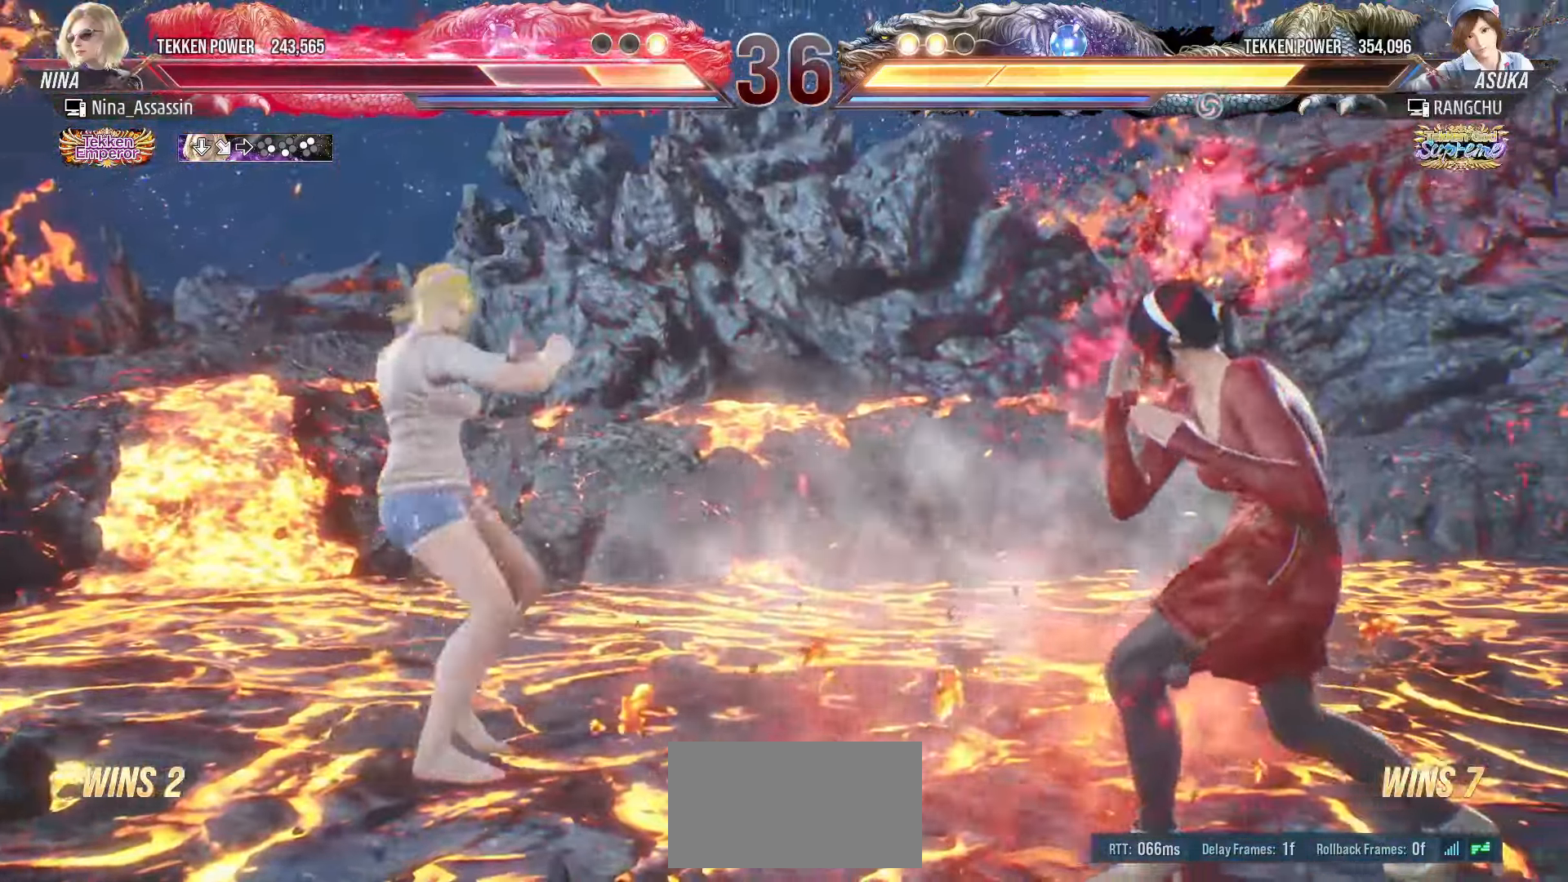
{"dt_ms": 500, "buttons": [], "left_stick": "right", "events": [[50, "left_stick", "right"]]}